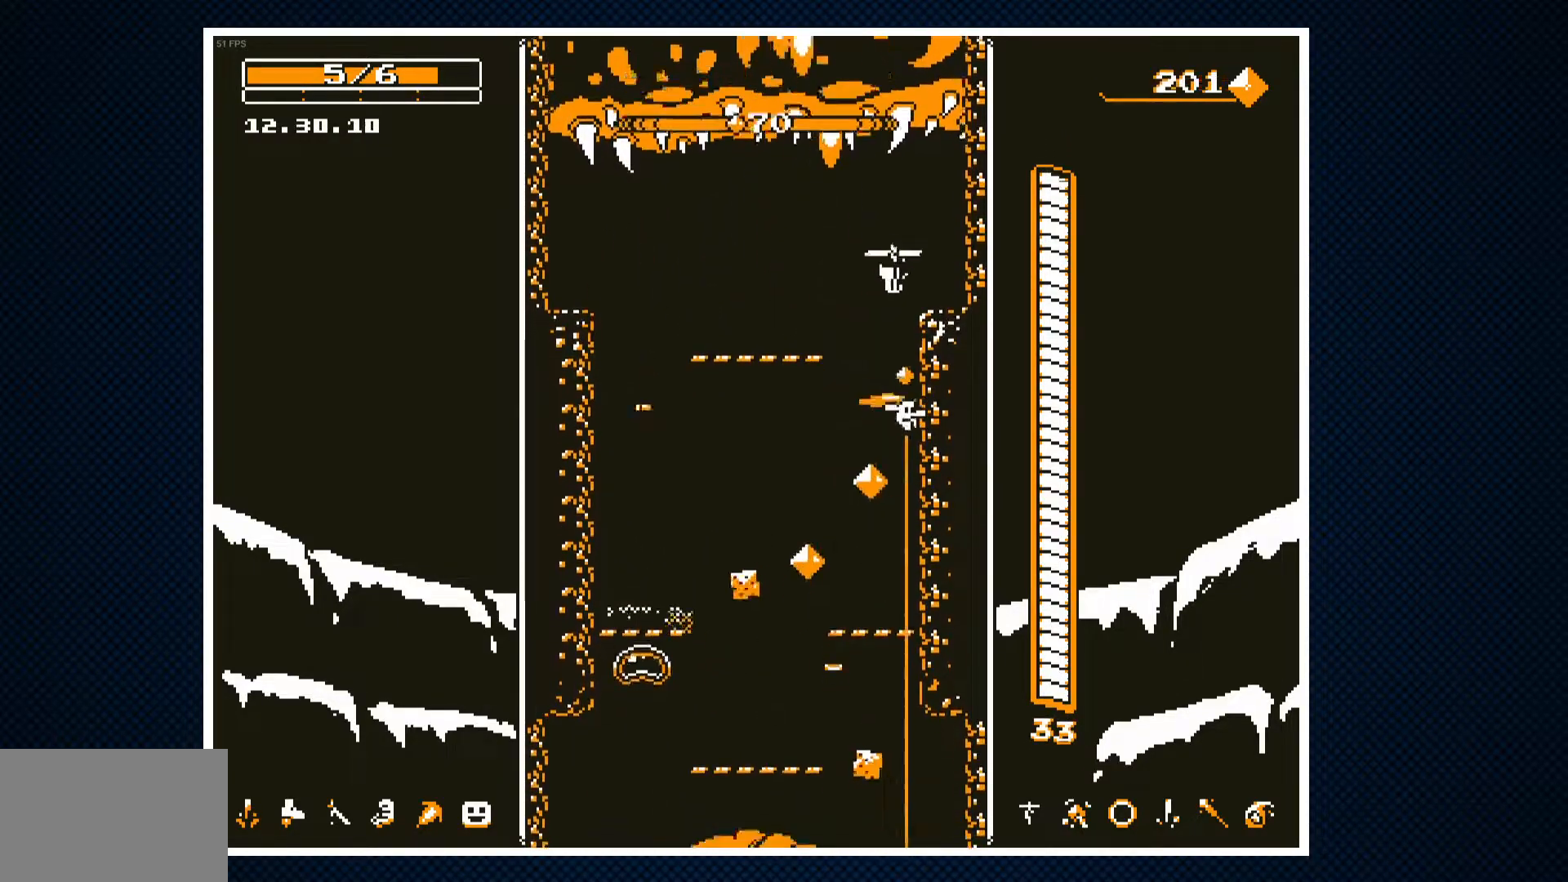
Gameplay with a controller (PlayStation layout); each line is a JSON object with the inputs held at the frame after it. "events" lists button and stick changes between this image and that frame as [ms after this image, input, new state], when the widget could be followed in between. Not read: left_stick right_stick.
{"buttons": ["CROSS", "DPAD_LEFT"], "events": [[233, "DPAD_LEFT", "down"], [383, "CROSS", "down"]]}
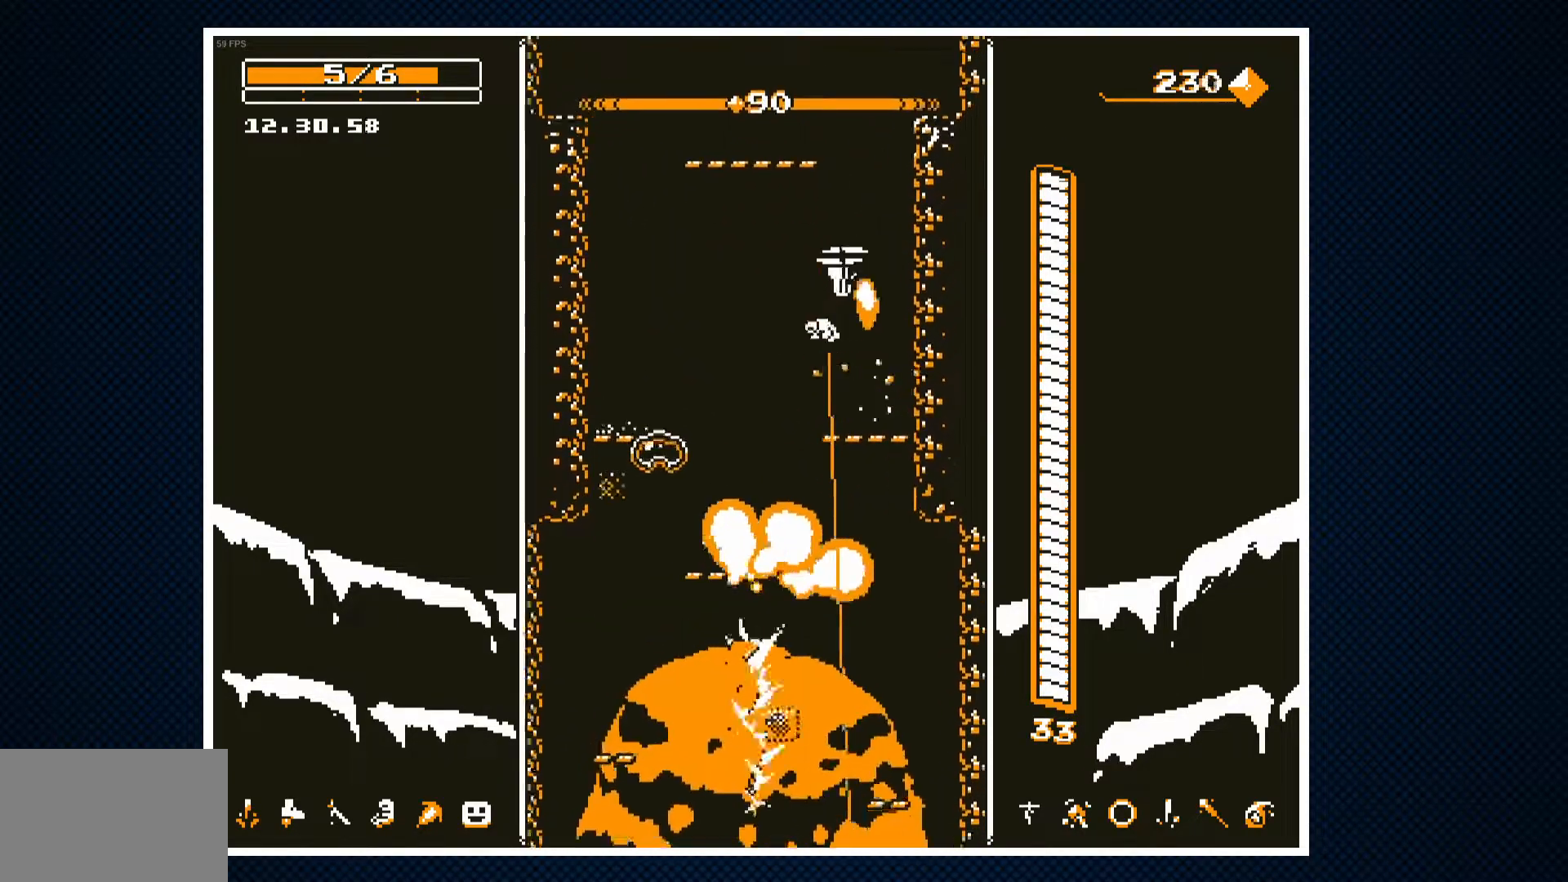
{"buttons": ["CROSS"], "events": [[17, "DPAD_LEFT", "up"], [83, "CROSS", "up"], [117, "CROSS", "down"], [117, "DPAD_RIGHT", "down"], [167, "DPAD_RIGHT", "up"]]}
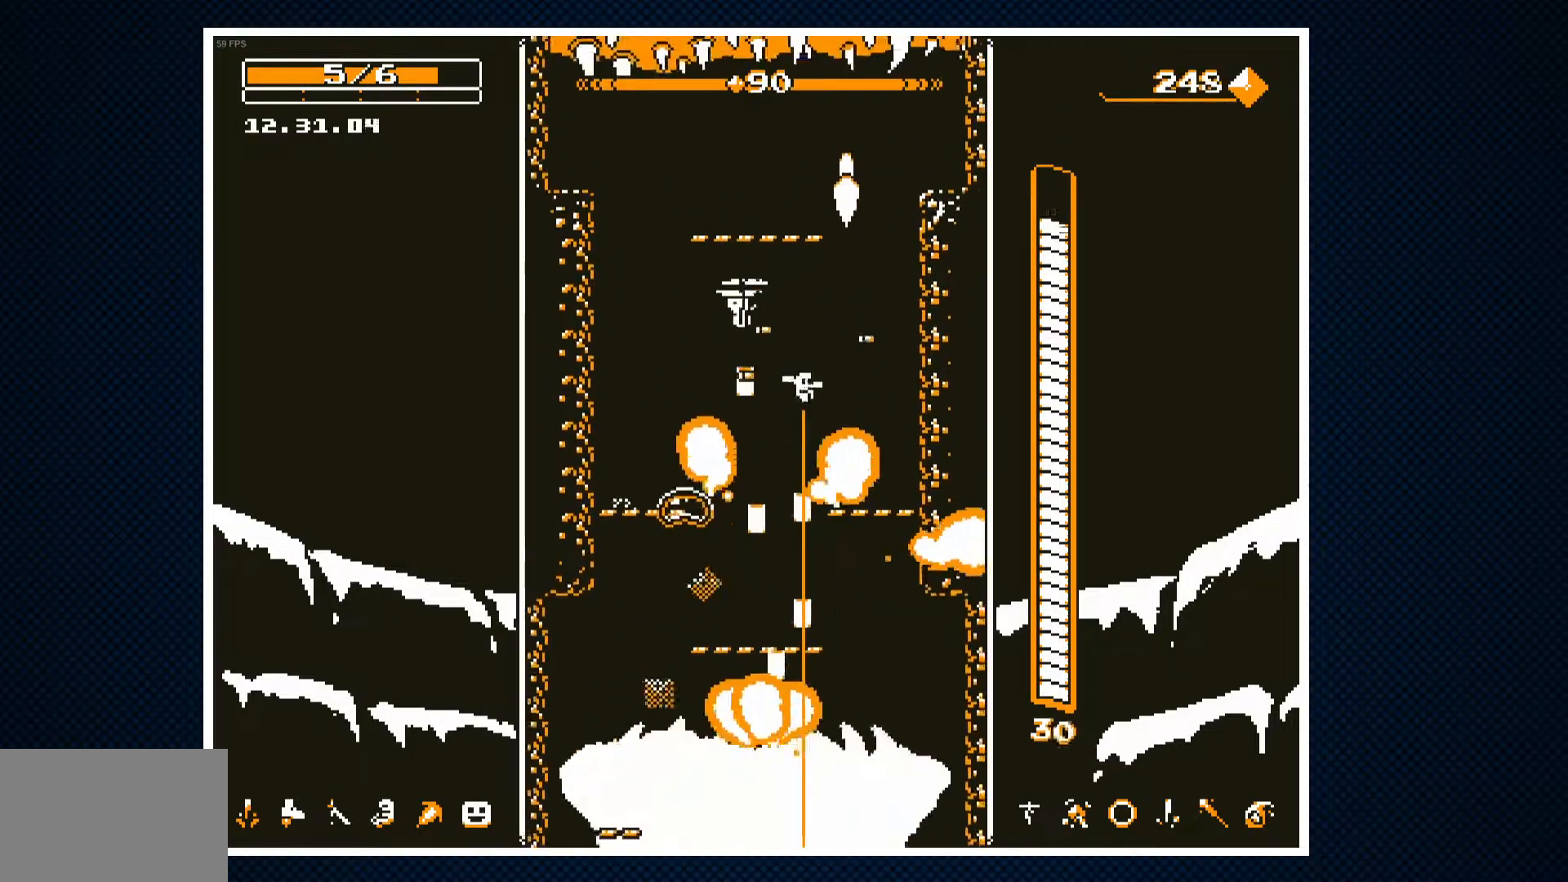
{"buttons": ["CROSS", "DPAD_RIGHT"], "events": [[283, "DPAD_RIGHT", "down"]]}
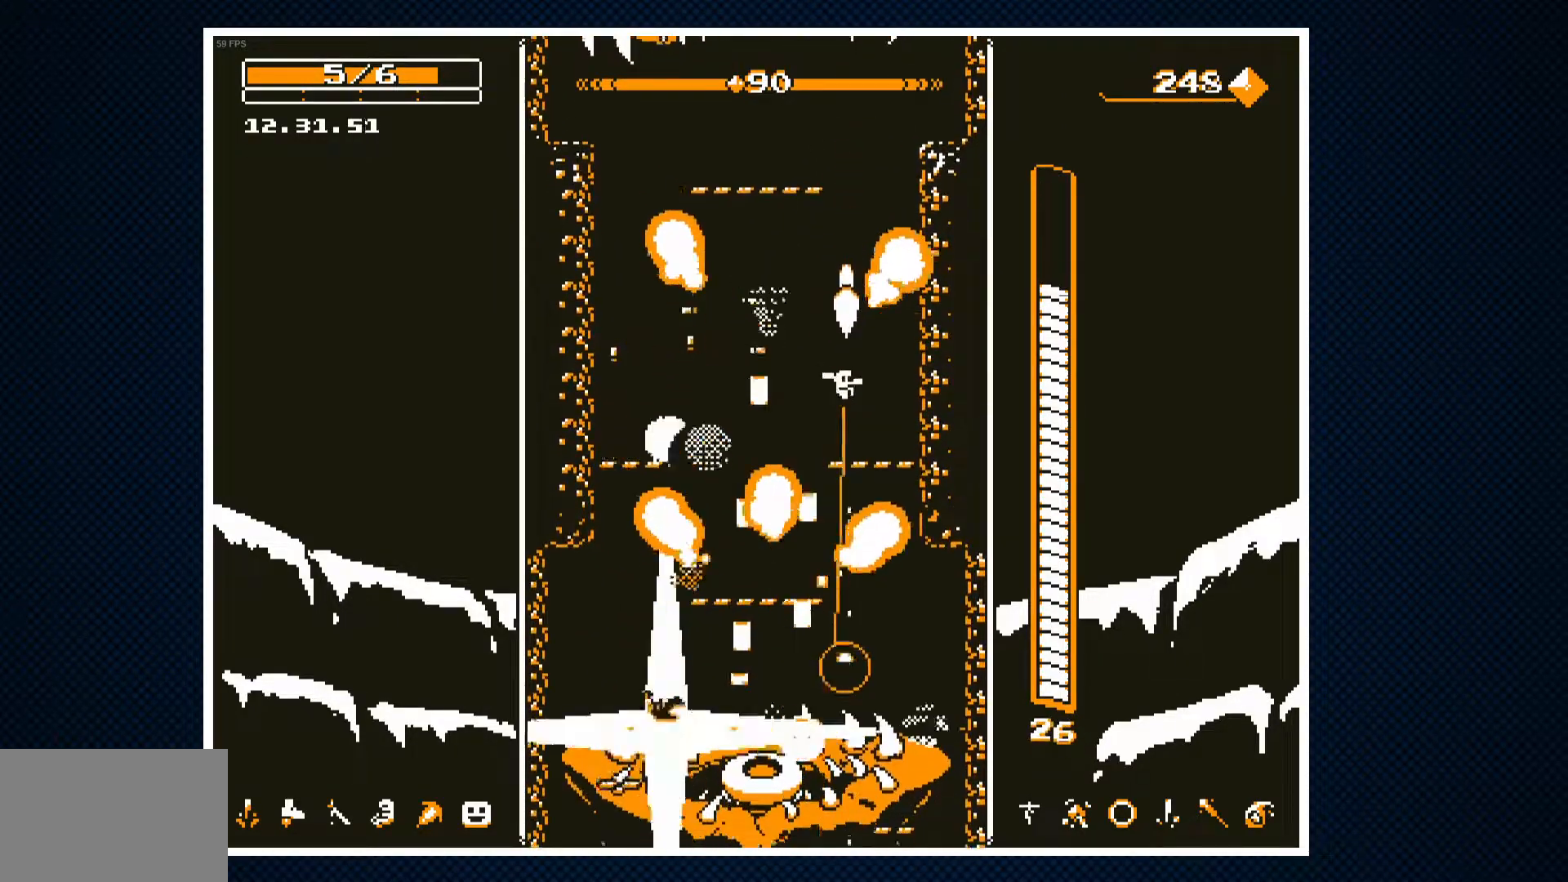
{"buttons": ["CROSS"], "events": [[83, "DPAD_RIGHT", "up"], [117, "DPAD_LEFT", "down"], [283, "DPAD_LEFT", "up"], [383, "DPAD_RIGHT", "down"], [467, "DPAD_RIGHT", "up"]]}
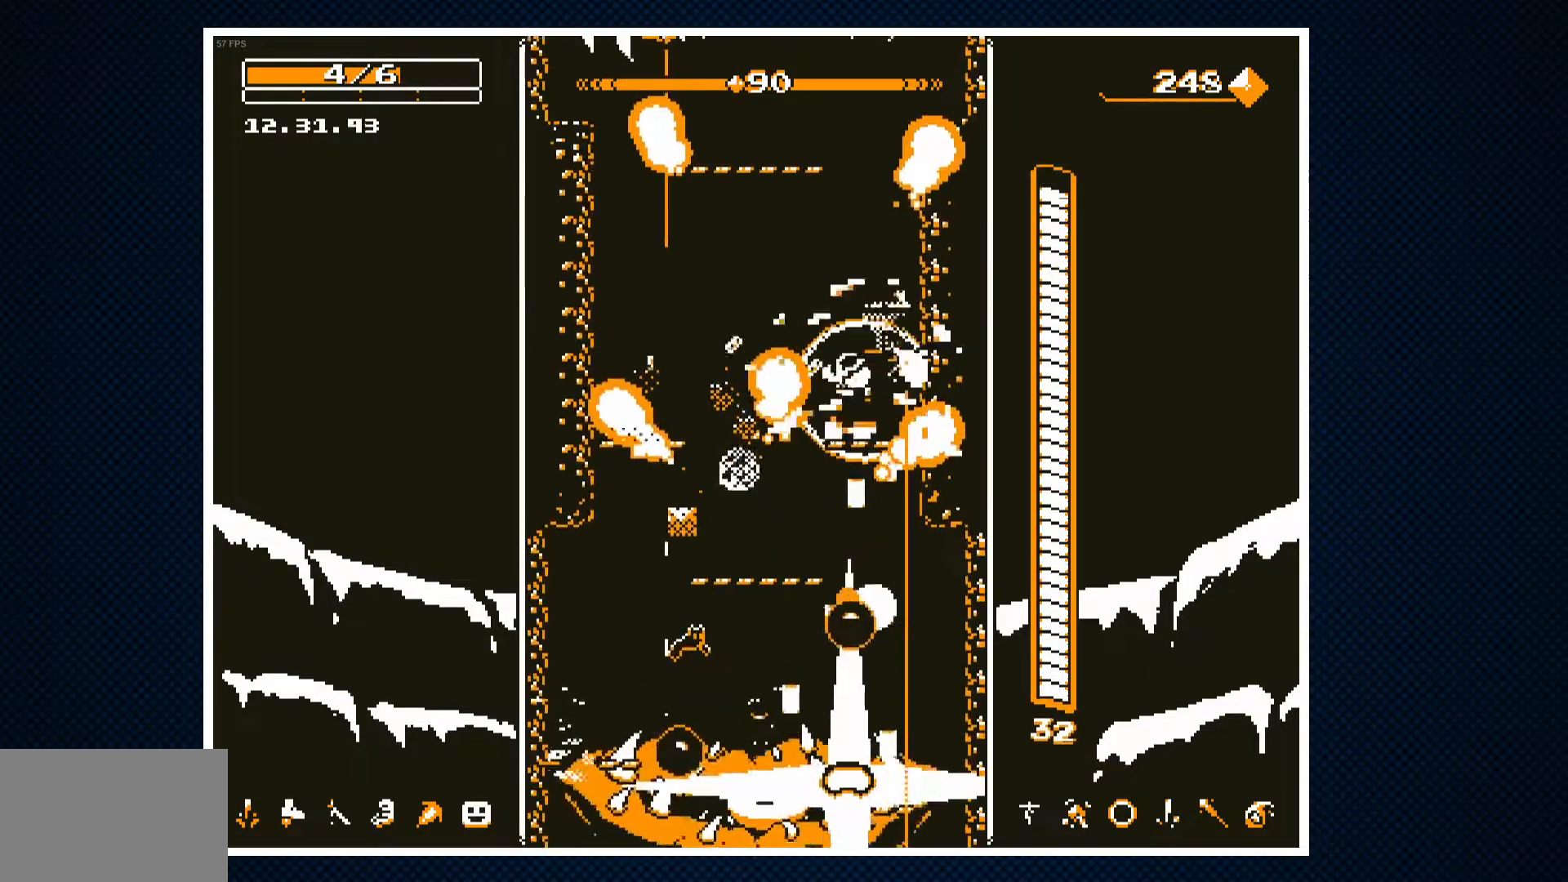
{"buttons": ["CROSS", "DPAD_LEFT"], "events": [[83, "CROSS", "up"], [350, "DPAD_LEFT", "down"], [500, "CROSS", "down"]]}
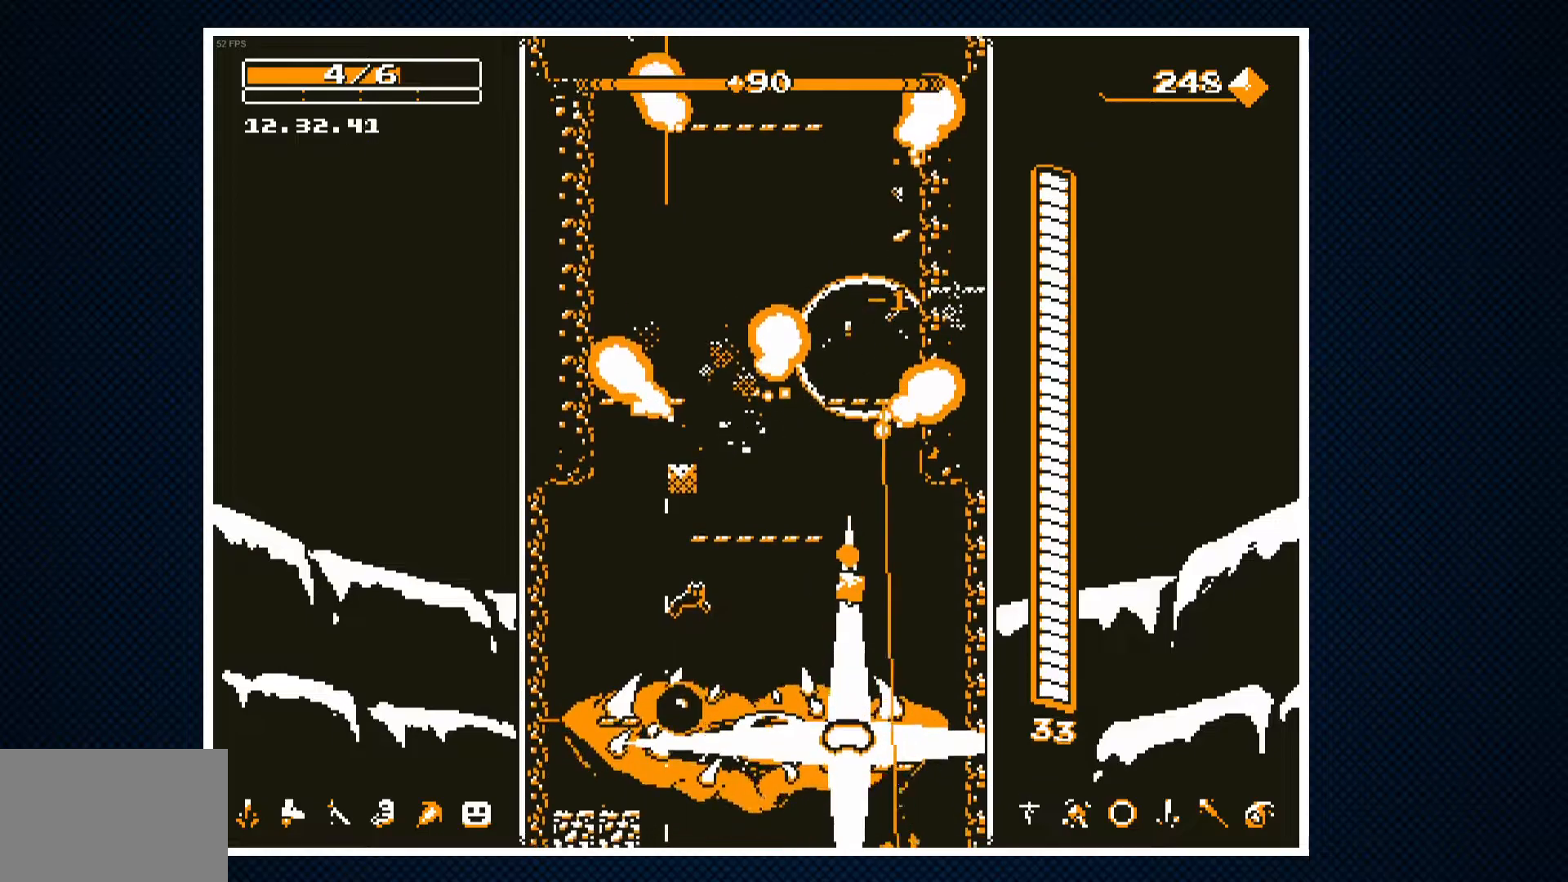
{"buttons": ["CROSS"], "events": [[50, "DPAD_LEFT", "up"], [67, "CROSS", "up"], [100, "DPAD_RIGHT", "down"], [133, "CROSS", "down"], [167, "DPAD_RIGHT", "up"]]}
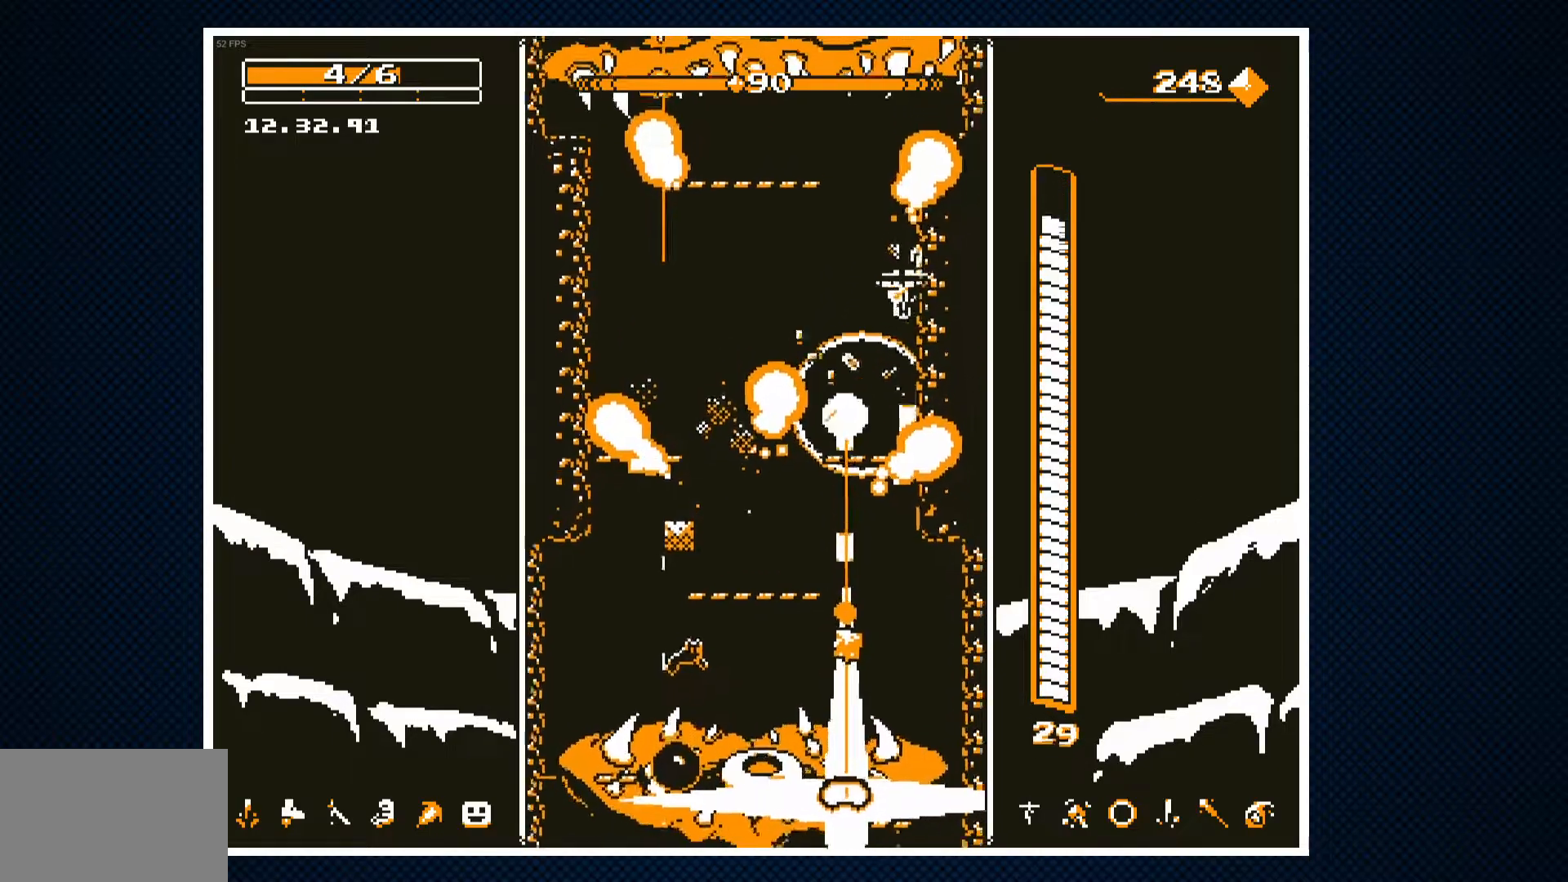
{"buttons": ["CROSS", "DPAD_LEFT"], "events": [[83, "DPAD_LEFT", "down"], [150, "DPAD_LEFT", "up"], [400, "DPAD_LEFT", "down"]]}
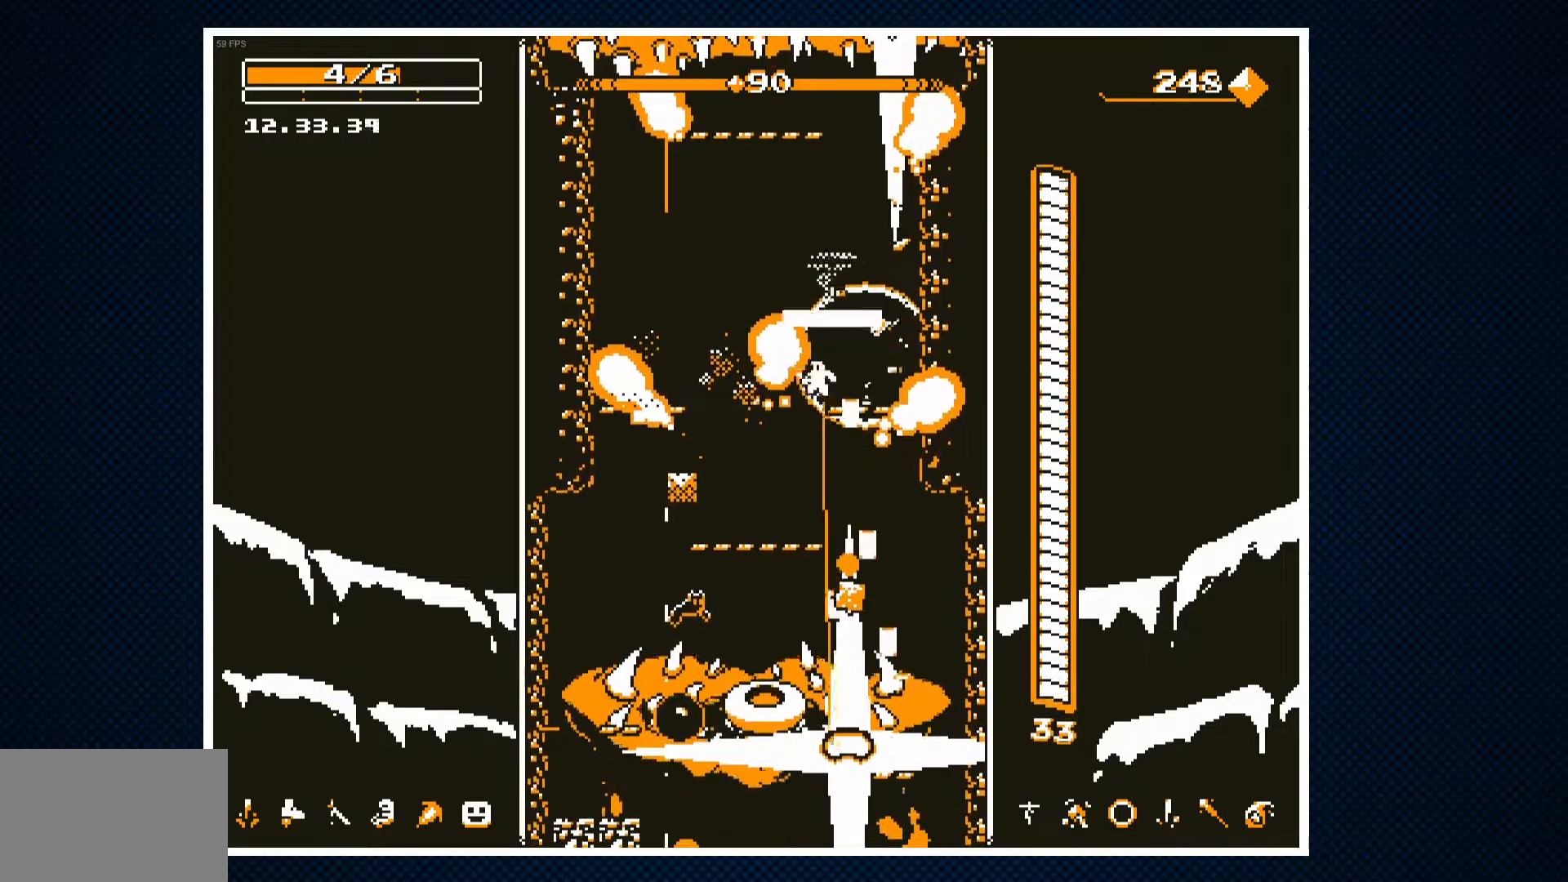
{"buttons": ["CROSS"], "events": [[183, "DPAD_LEFT", "up"], [250, "CROSS", "up"], [317, "DPAD_RIGHT", "down"], [350, "DPAD_RIGHT", "up"], [383, "CROSS", "down"]]}
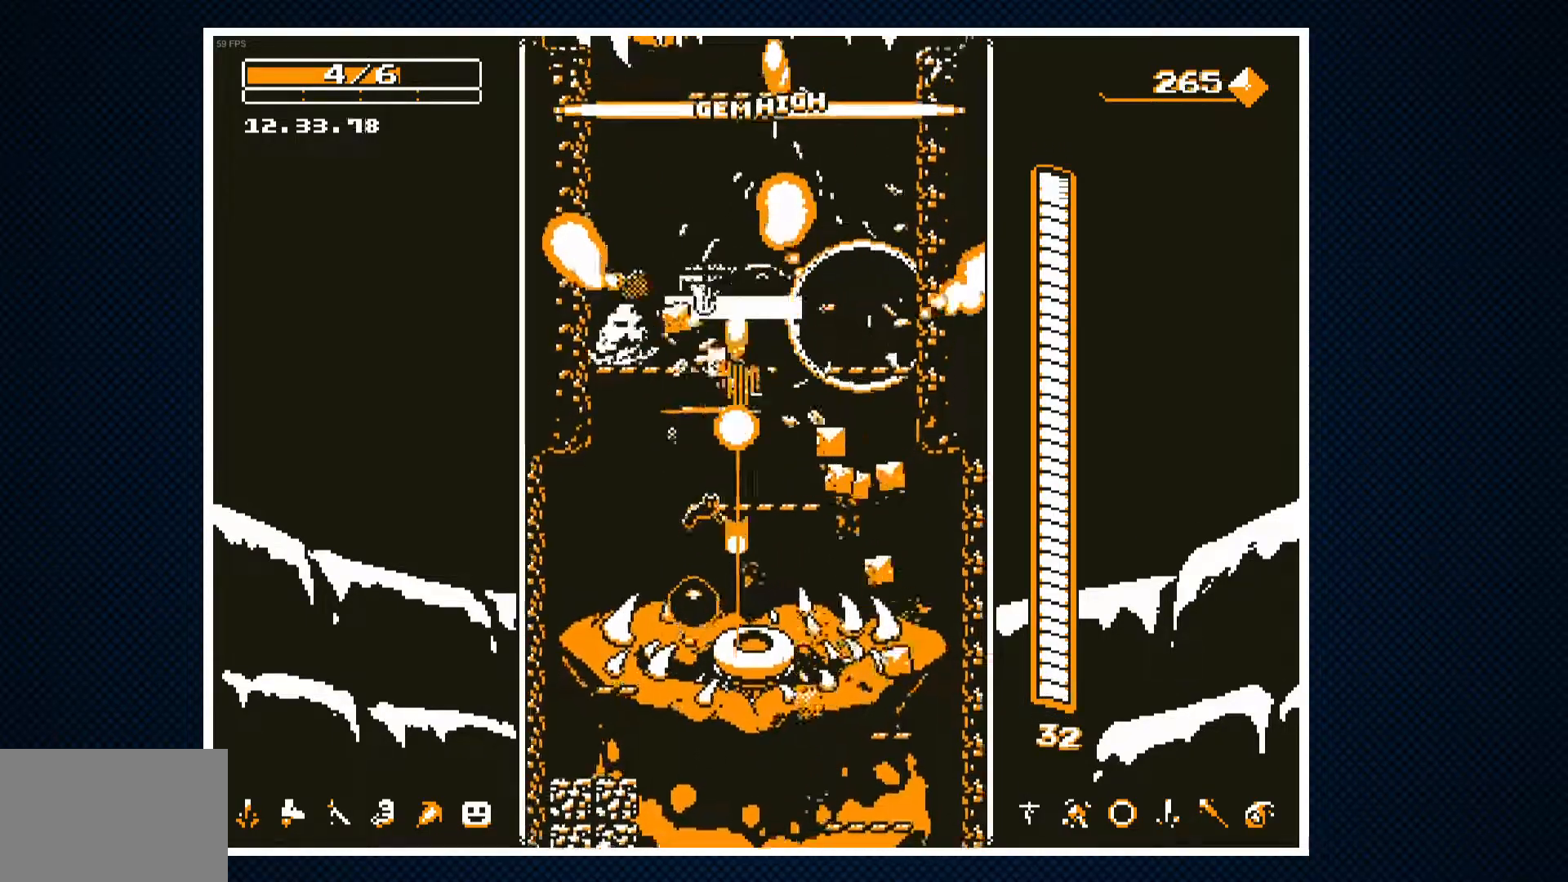
{"buttons": ["CROSS"], "events": []}
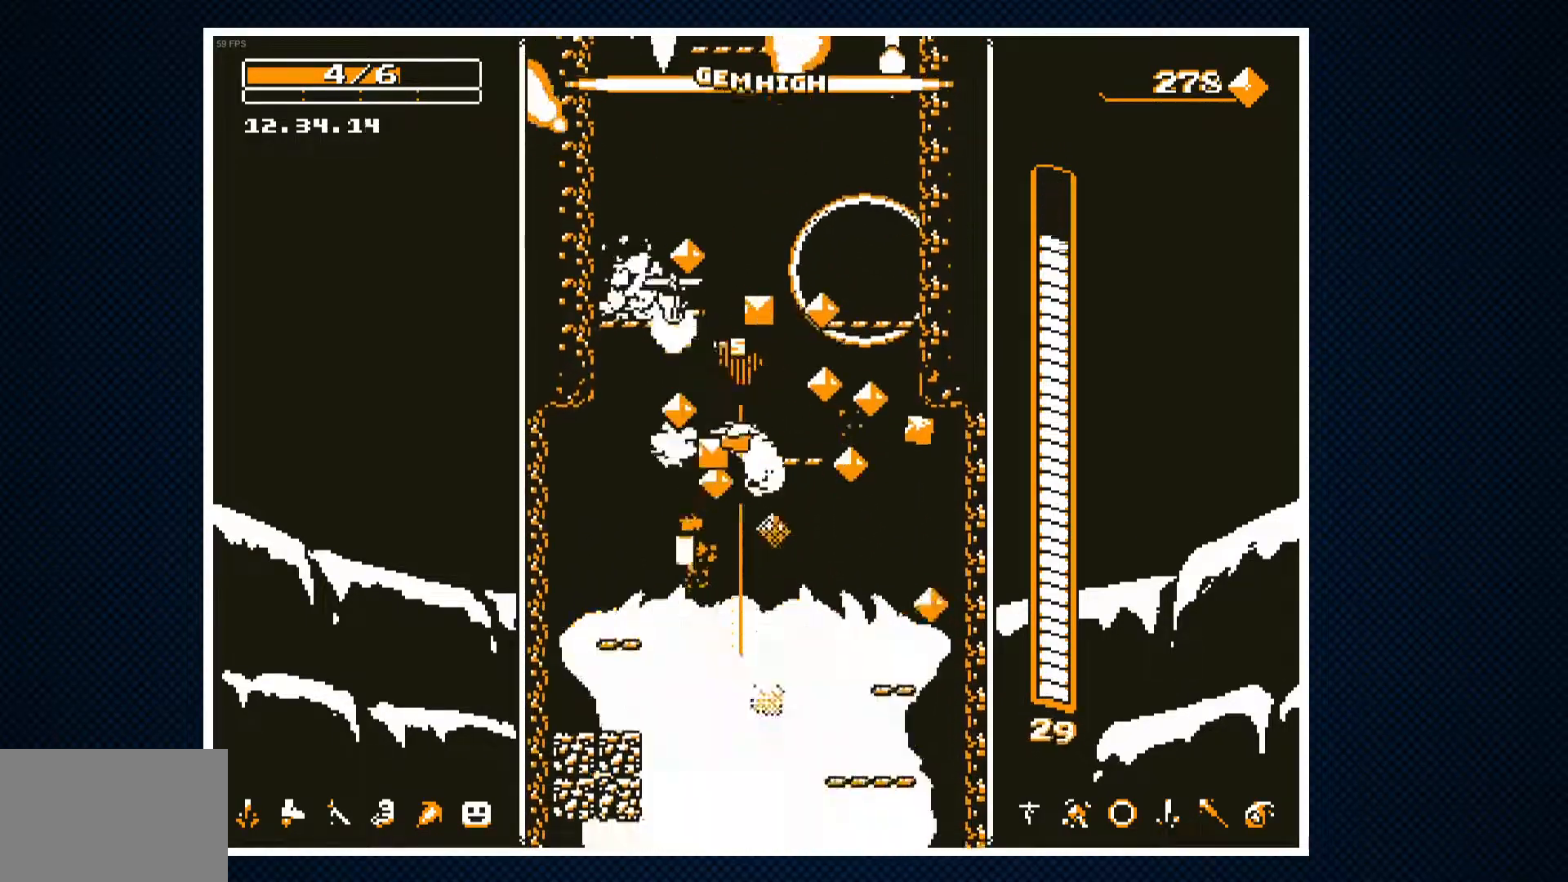
{"buttons": ["CROSS"], "events": []}
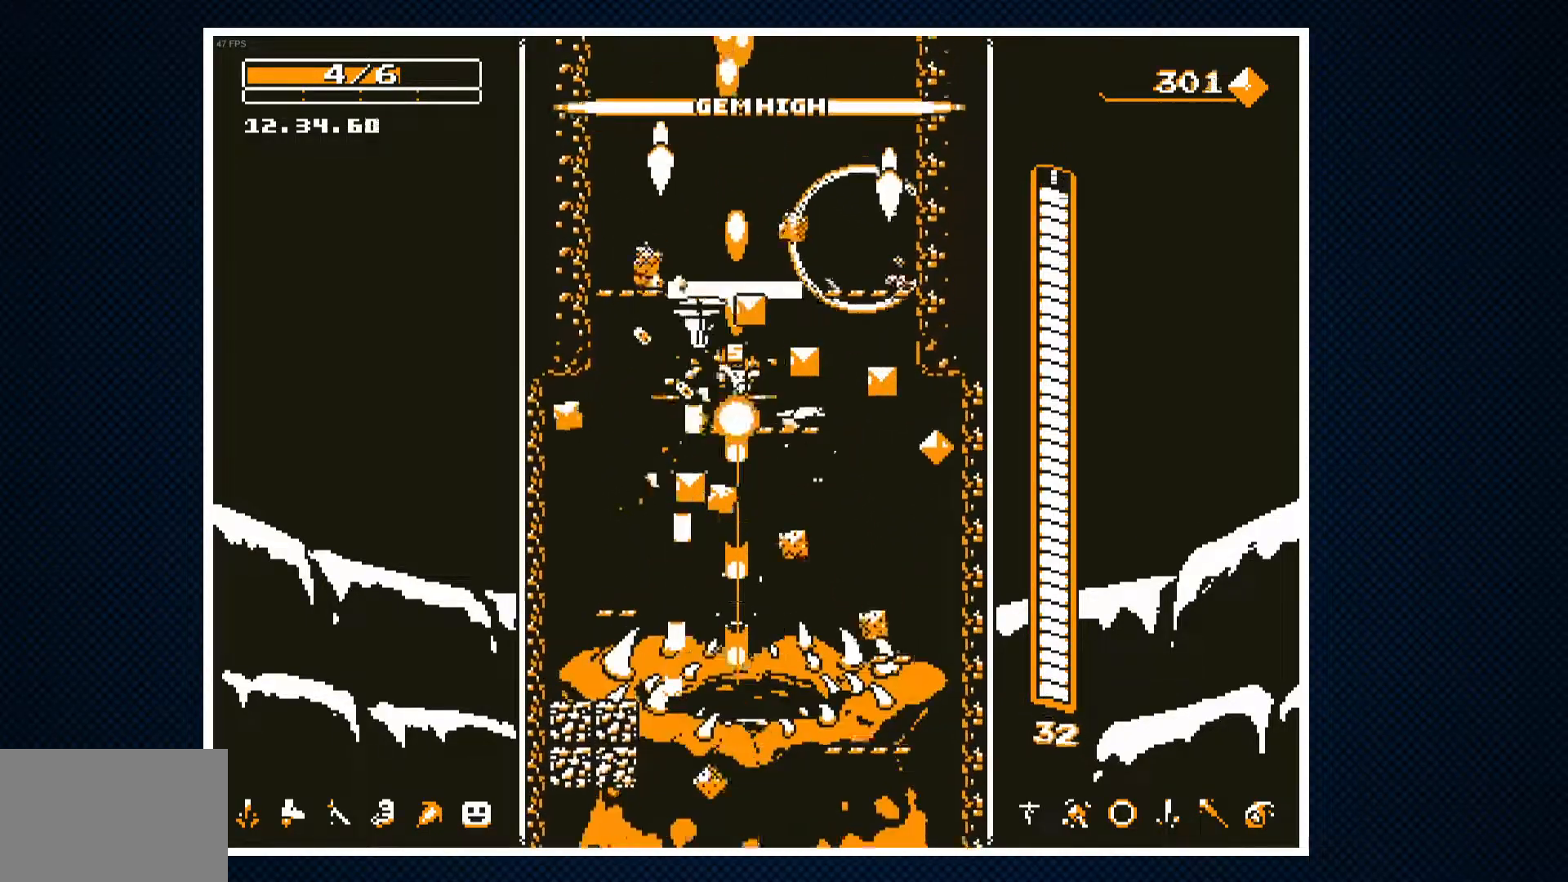
{"buttons": ["CROSS"], "events": [[217, "DPAD_RIGHT", "down"], [283, "DPAD_RIGHT", "up"]]}
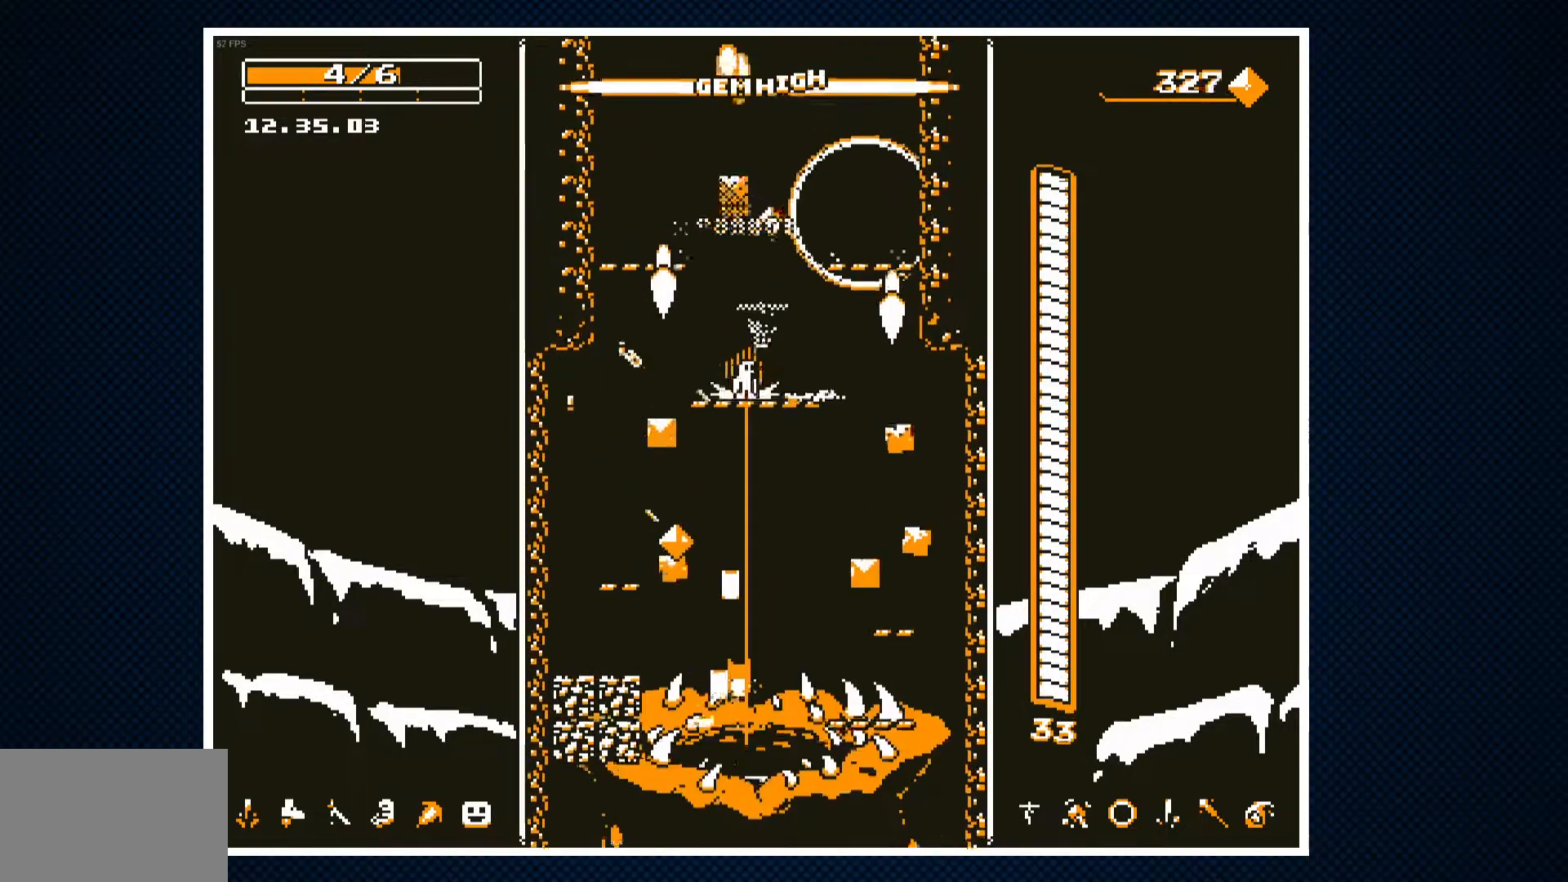
{"buttons": ["CROSS"], "events": [[33, "CROSS", "up"], [100, "CROSS", "down"], [183, "CROSS", "up"], [250, "CROSS", "down"], [383, "DPAD_RIGHT", "down"], [433, "DPAD_RIGHT", "up"]]}
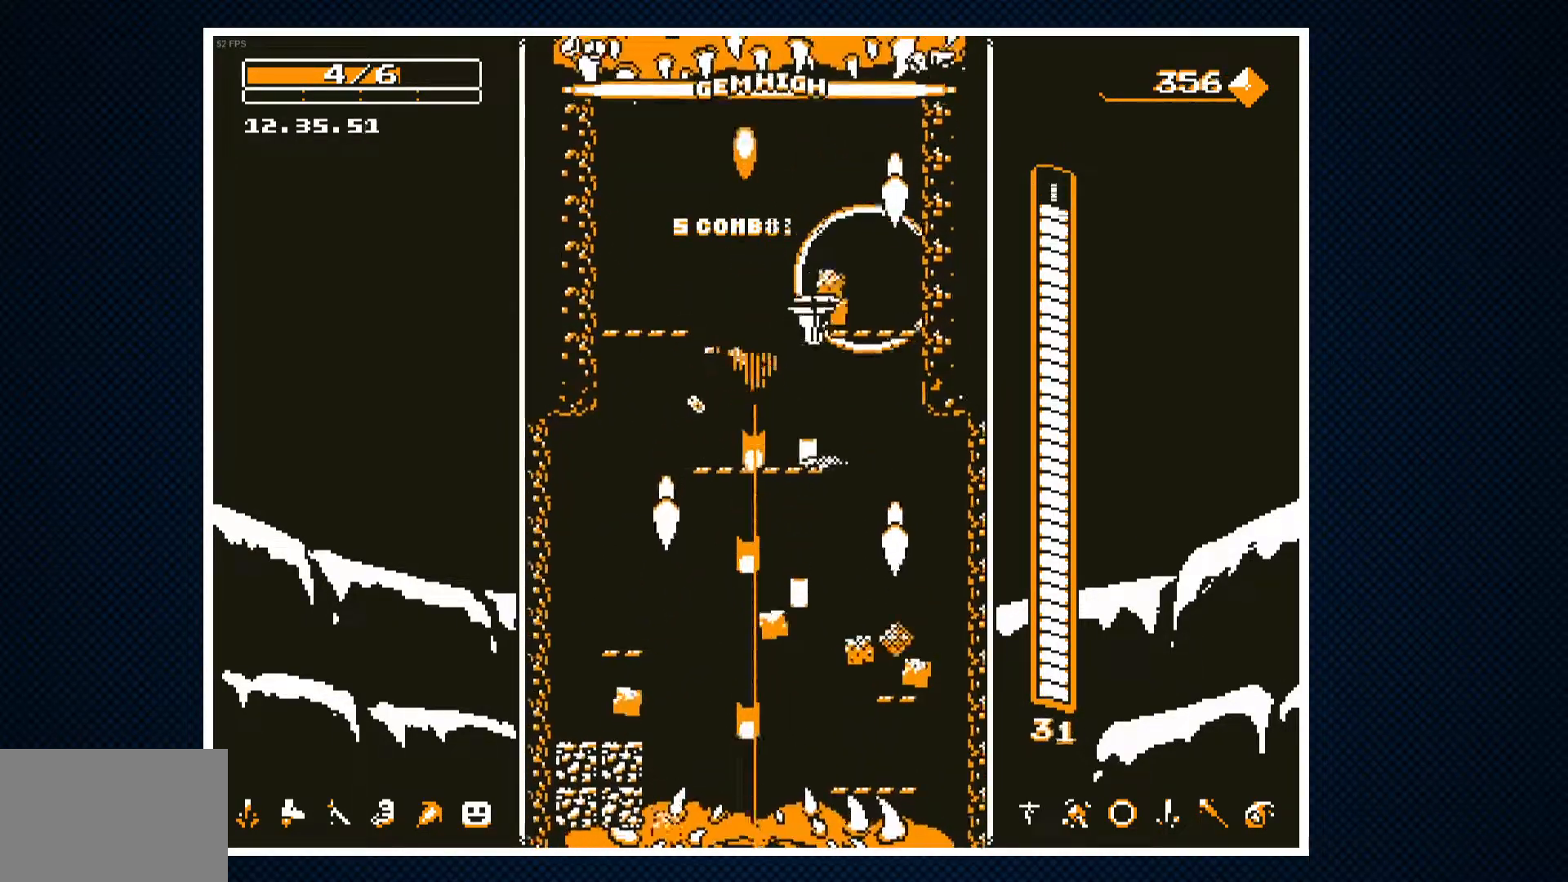
{"buttons": ["CROSS"], "events": []}
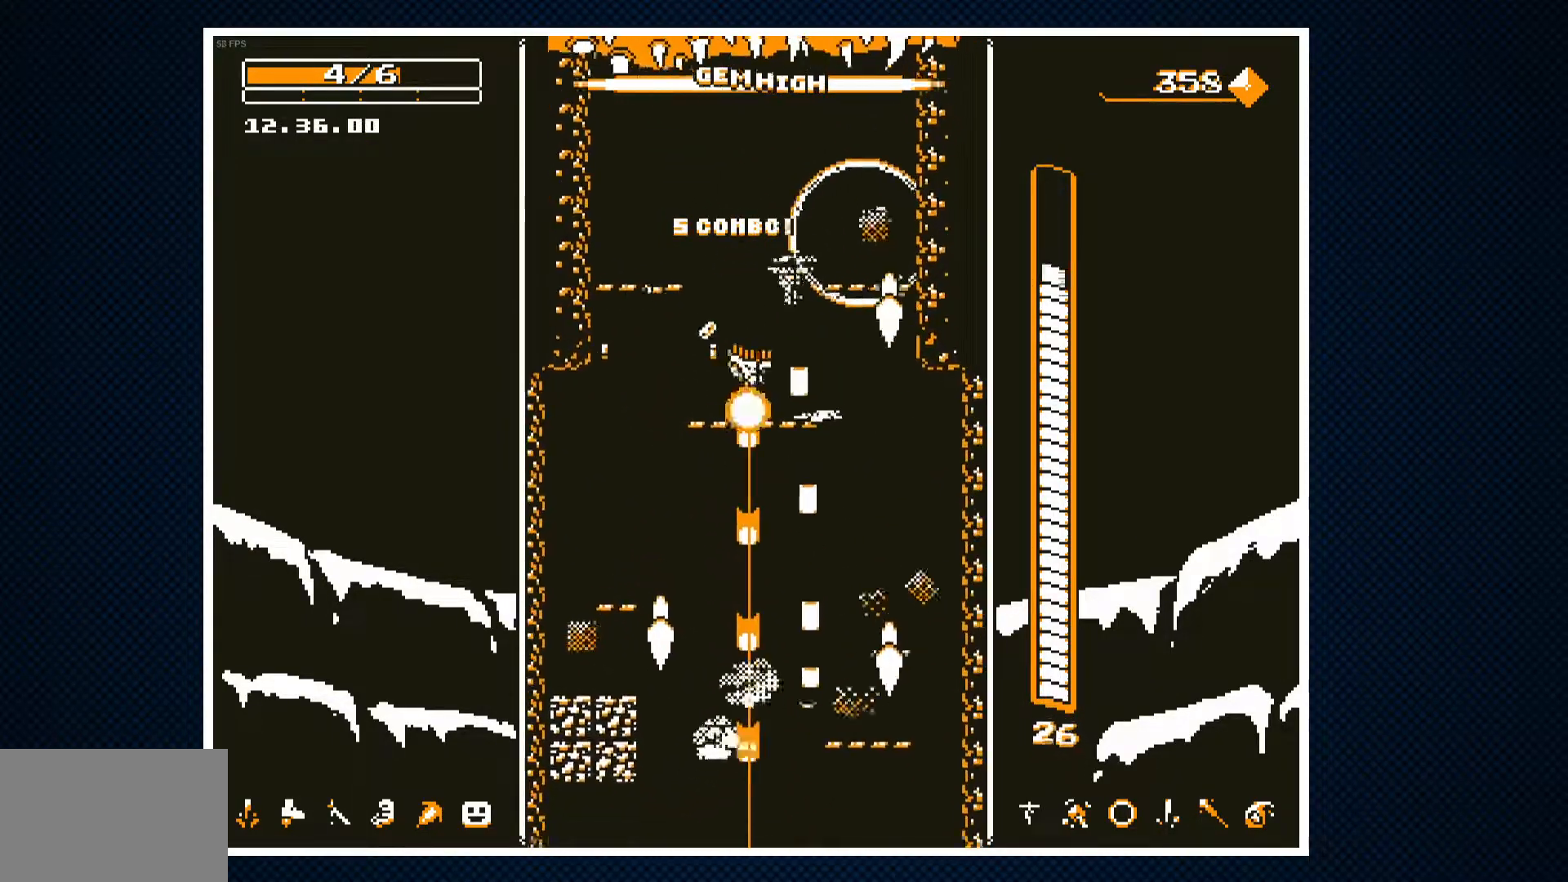
{"buttons": ["CROSS", "DPAD_LEFT"], "events": [[233, "DPAD_LEFT", "down"]]}
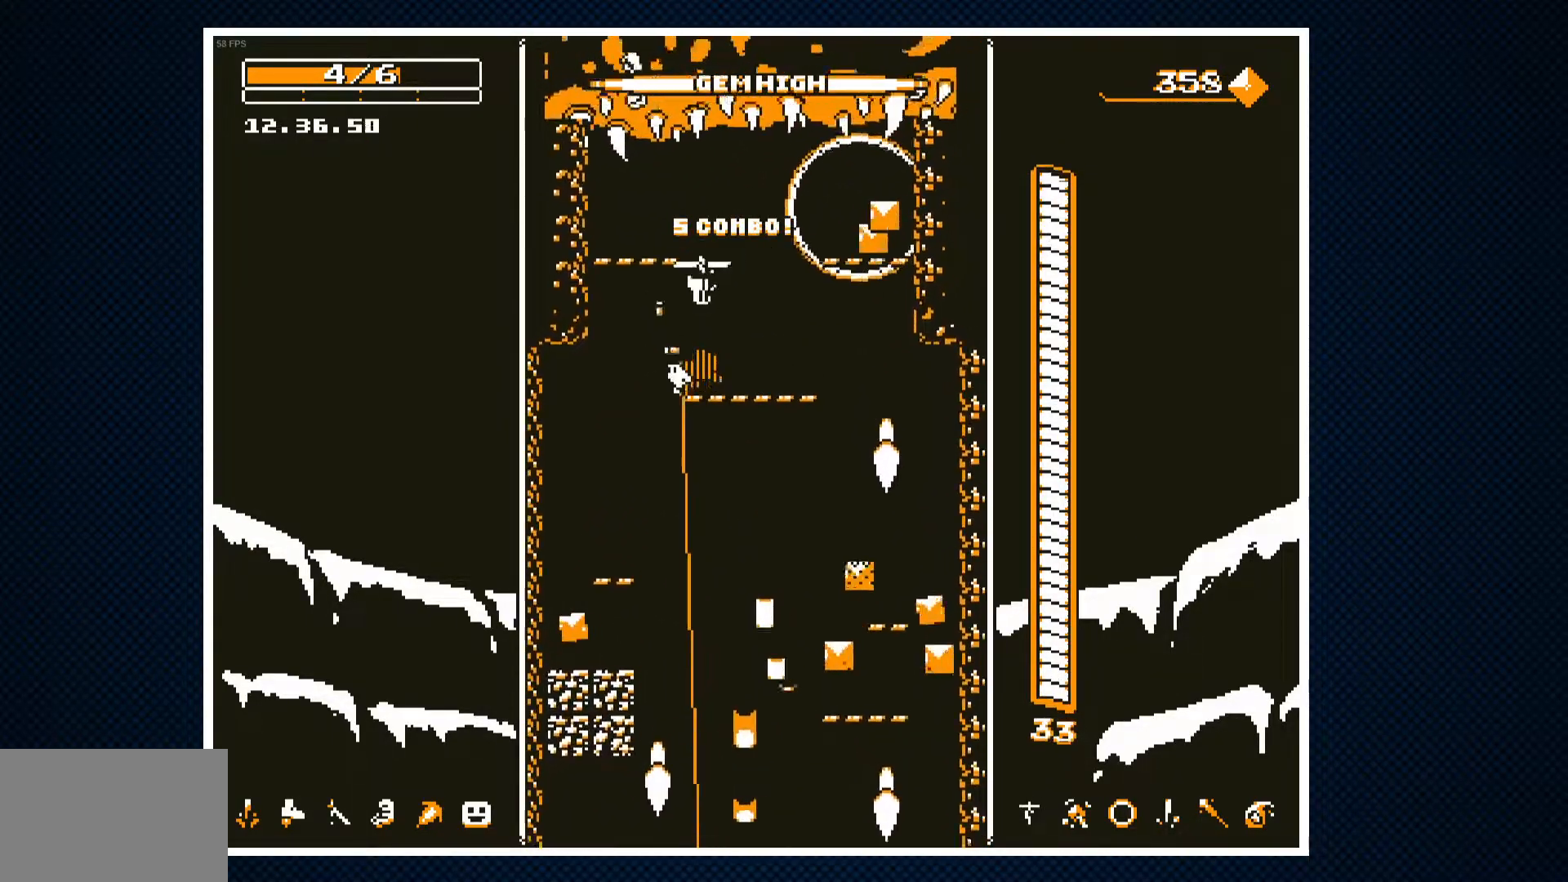
{"buttons": ["DPAD_RIGHT"], "events": [[17, "CROSS", "up"], [283, "DPAD_LEFT", "up"], [483, "DPAD_RIGHT", "down"]]}
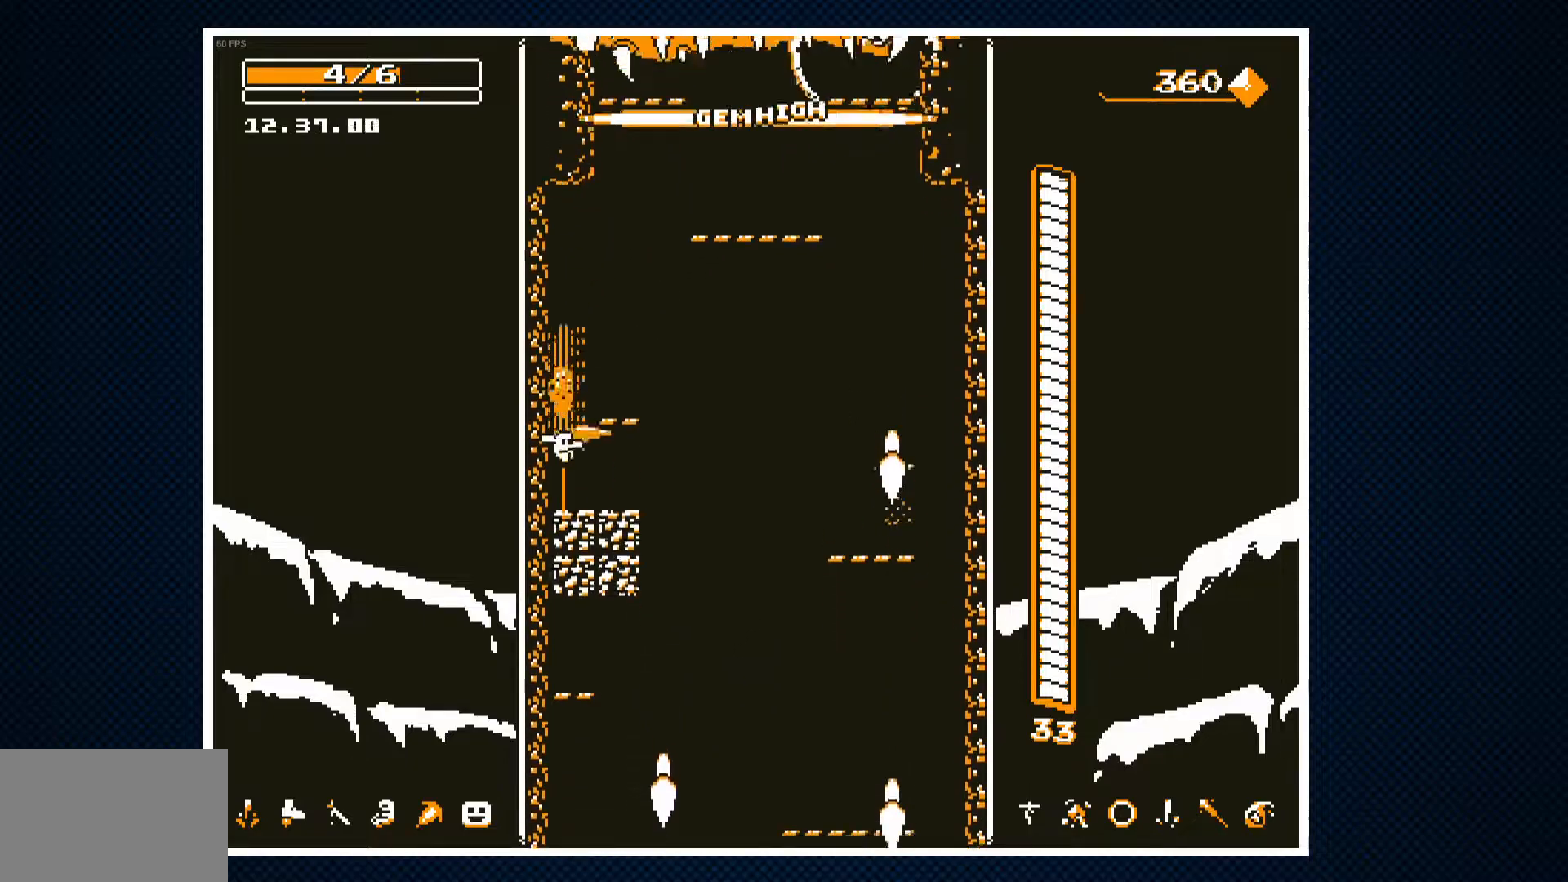
{"buttons": ["CROSS"], "events": [[117, "DPAD_RIGHT", "up"], [150, "DPAD_RIGHT", "down"], [233, "CROSS", "down"], [317, "CROSS", "up"], [400, "CROSS", "down"], [500, "DPAD_RIGHT", "up"]]}
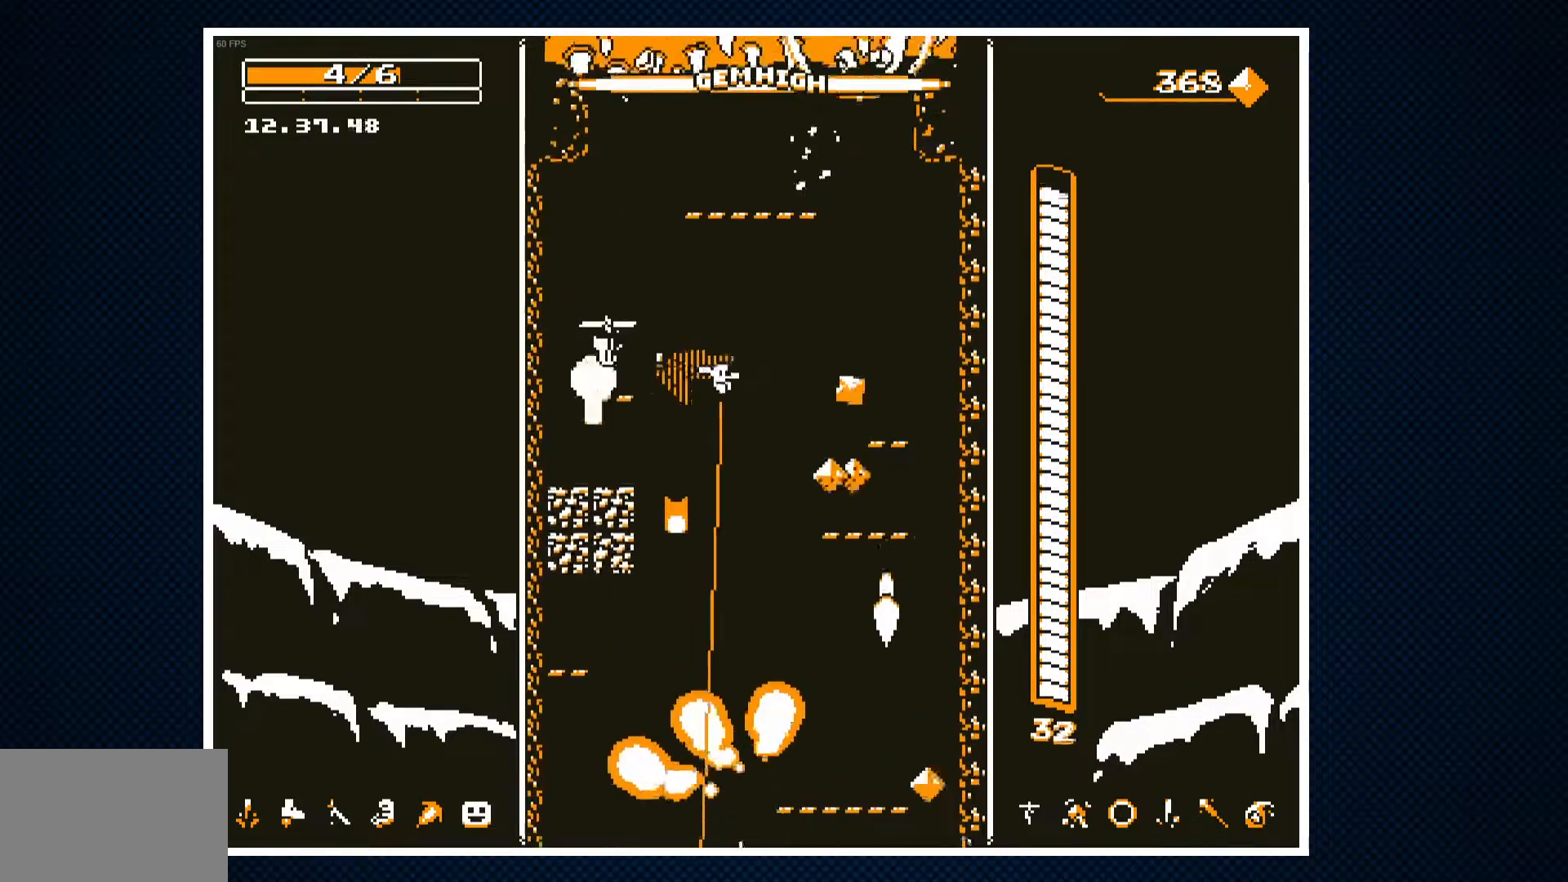
{"buttons": ["CROSS"], "events": [[300, "DPAD_RIGHT", "down"], [500, "DPAD_RIGHT", "up"]]}
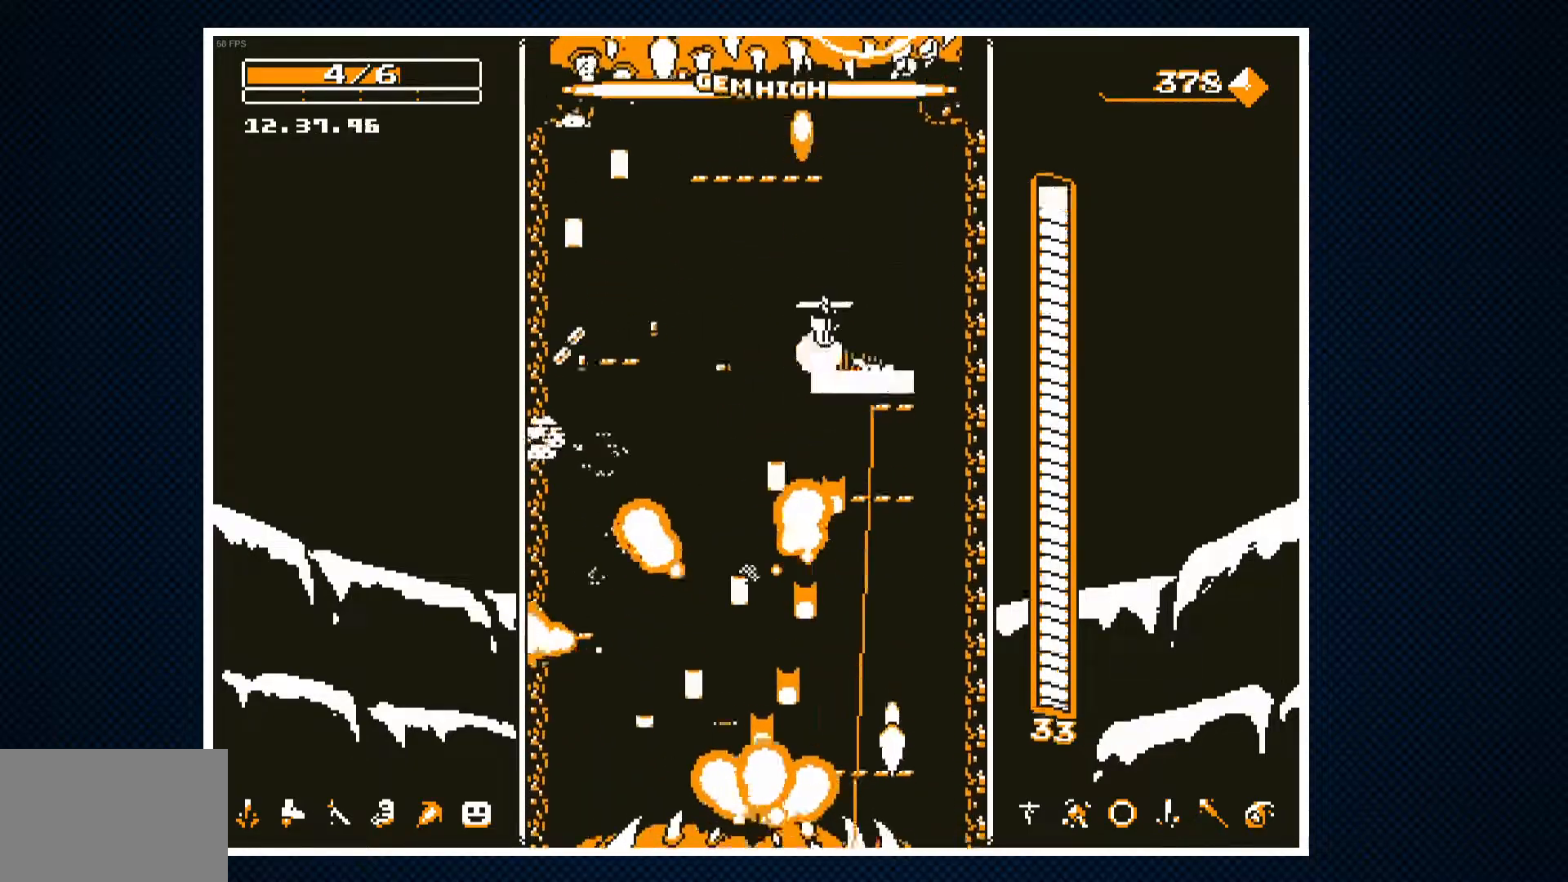
{"buttons": ["CROSS"], "events": [[200, "DPAD_LEFT", "down"], [300, "DPAD_LEFT", "up"], [417, "DPAD_RIGHT", "down"], [467, "DPAD_RIGHT", "up"]]}
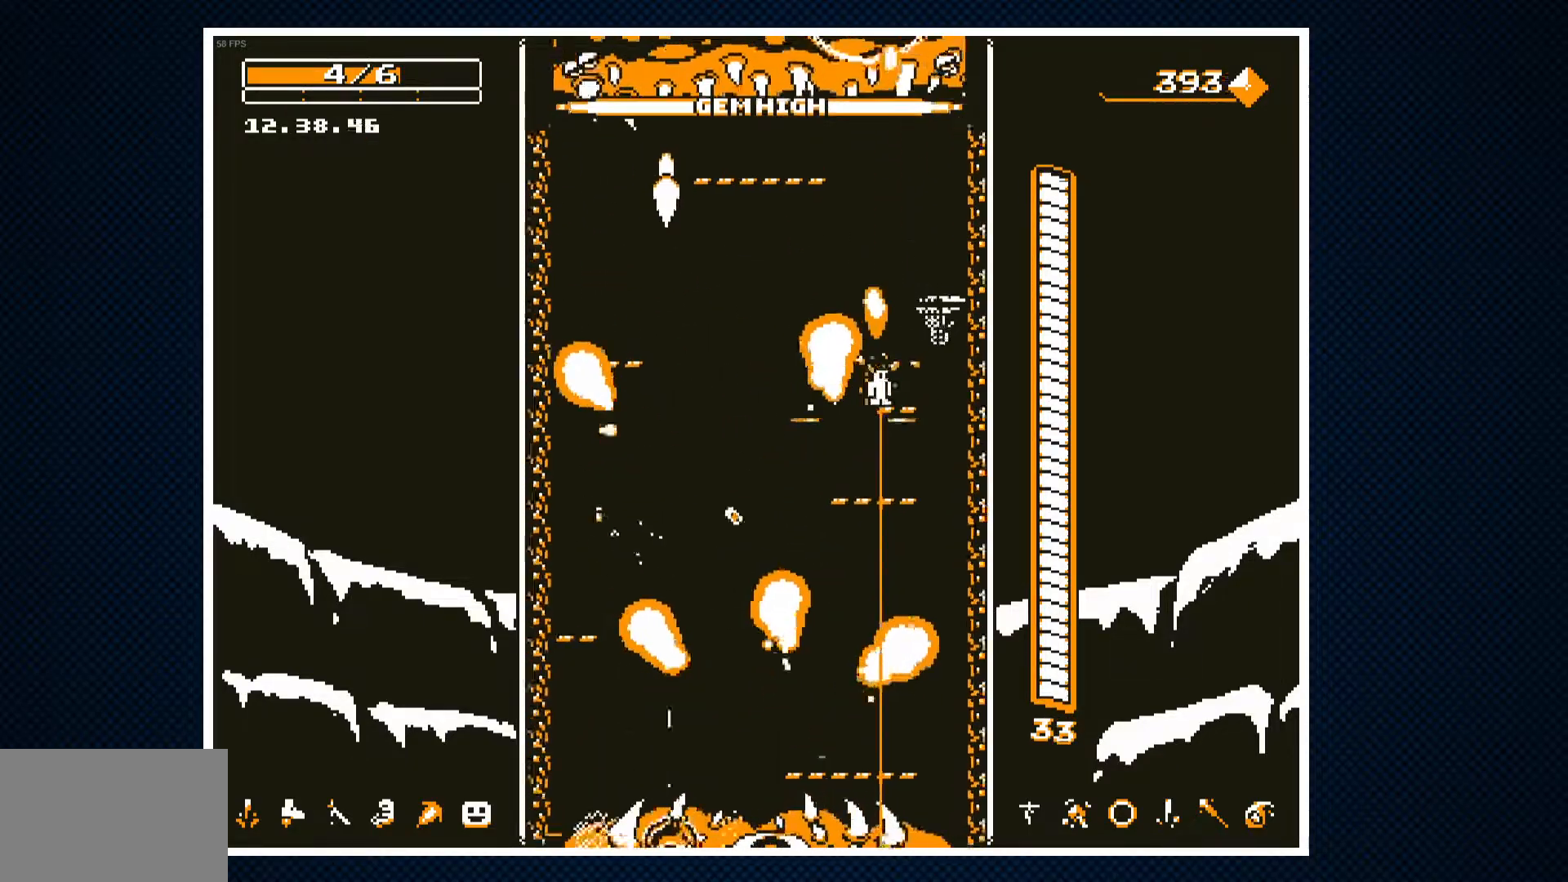
{"buttons": [], "events": [[133, "CROSS", "up"], [367, "DPAD_RIGHT", "down"], [450, "DPAD_RIGHT", "up"]]}
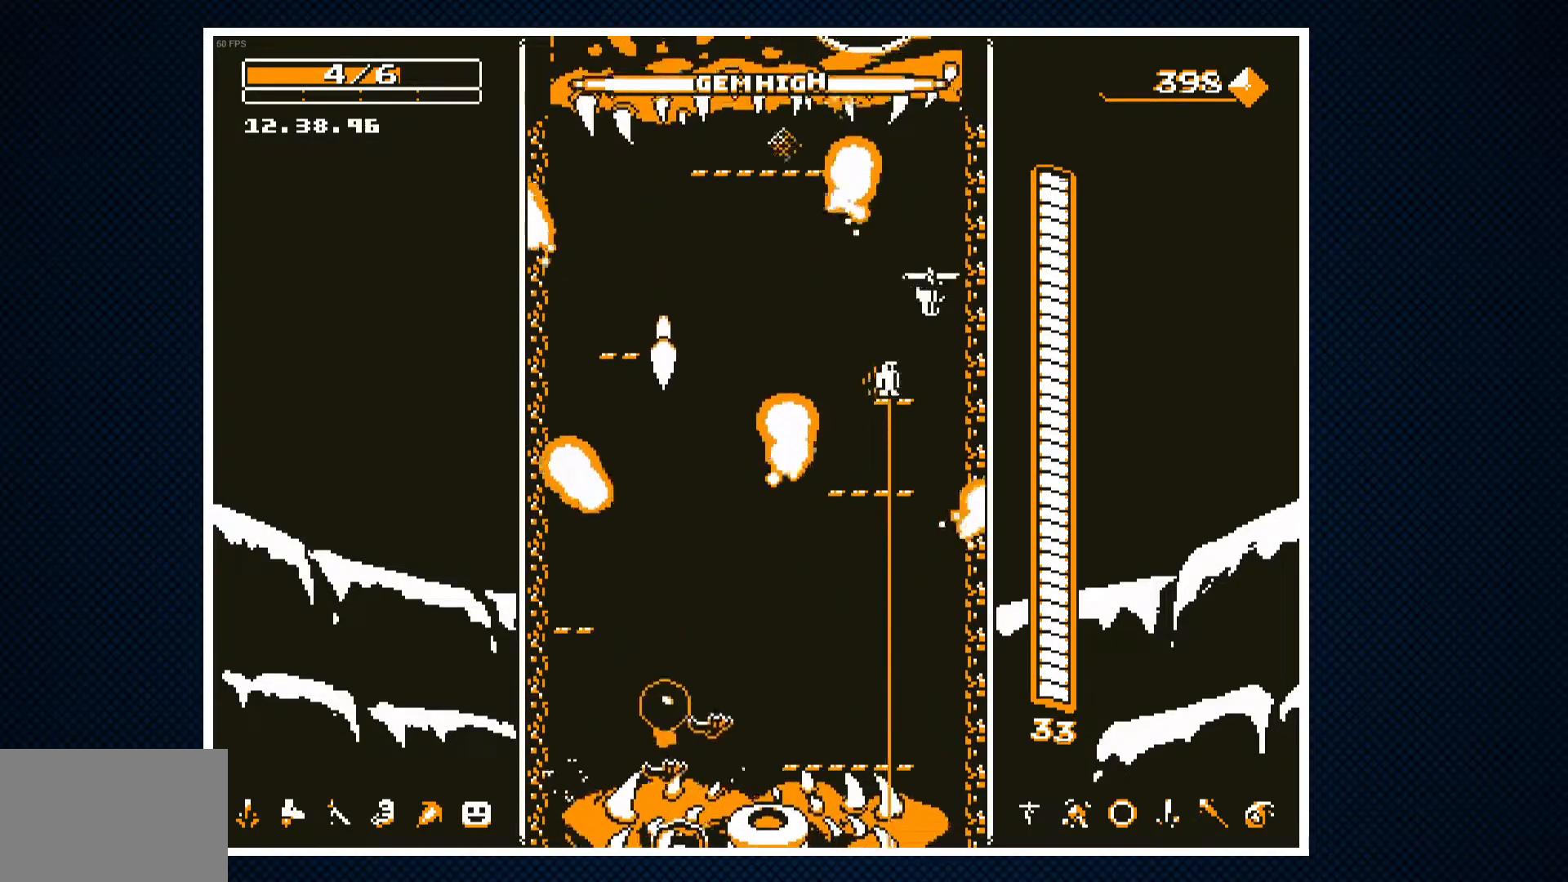
{"buttons": ["DPAD_LEFT"], "events": [[183, "DPAD_LEFT", "down"], [300, "DPAD_LEFT", "up"], [383, "DPAD_LEFT", "down"]]}
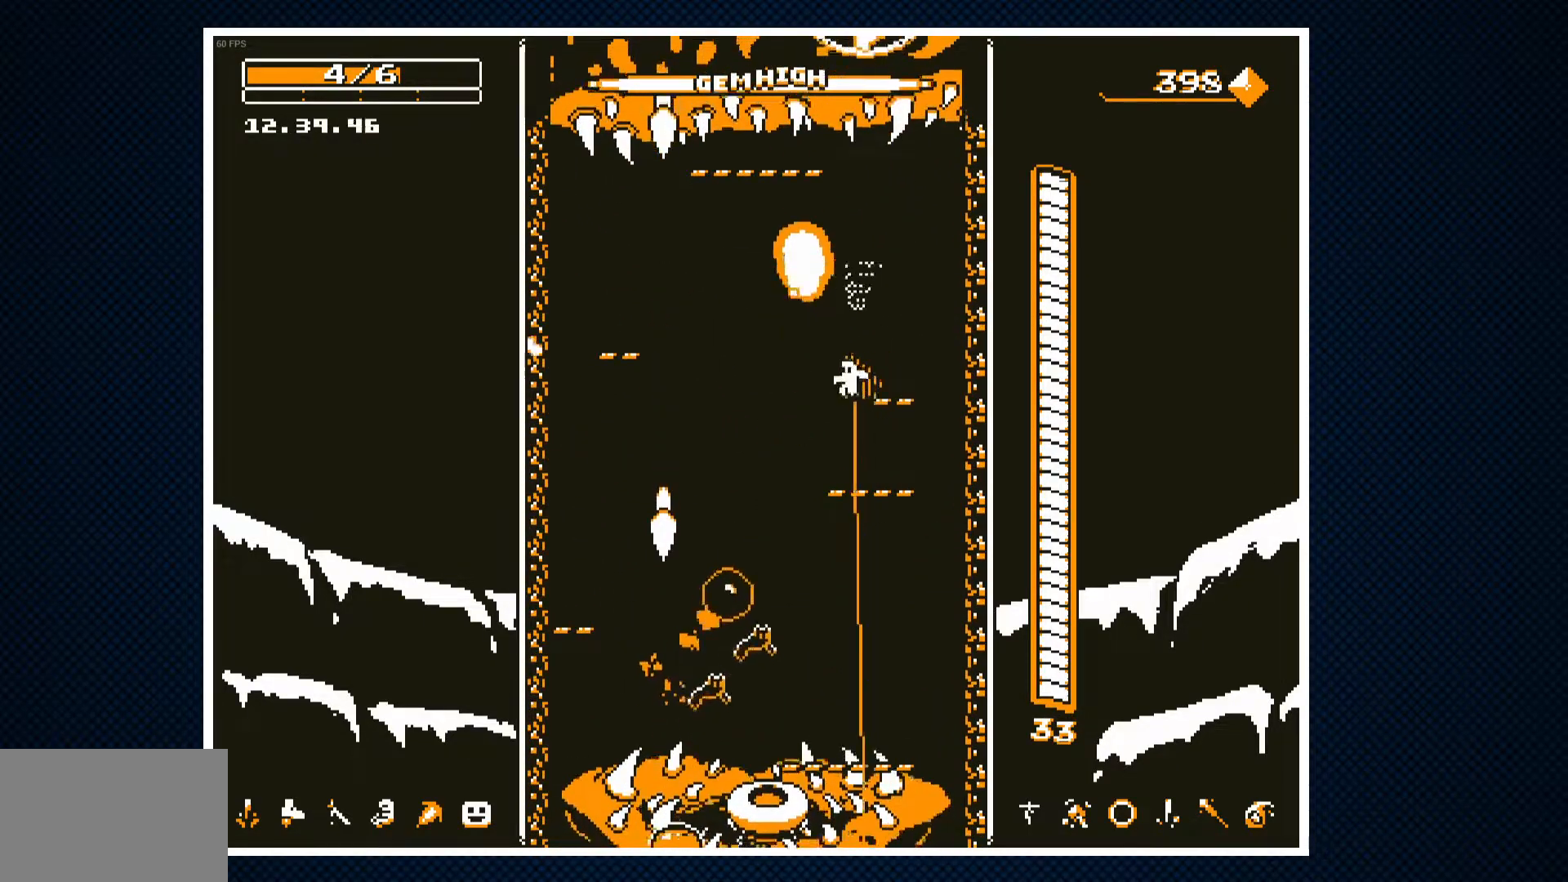
{"buttons": ["CROSS"], "events": [[133, "CROSS", "down"], [150, "DPAD_LEFT", "up"], [283, "DPAD_RIGHT", "down"], [367, "DPAD_RIGHT", "up"]]}
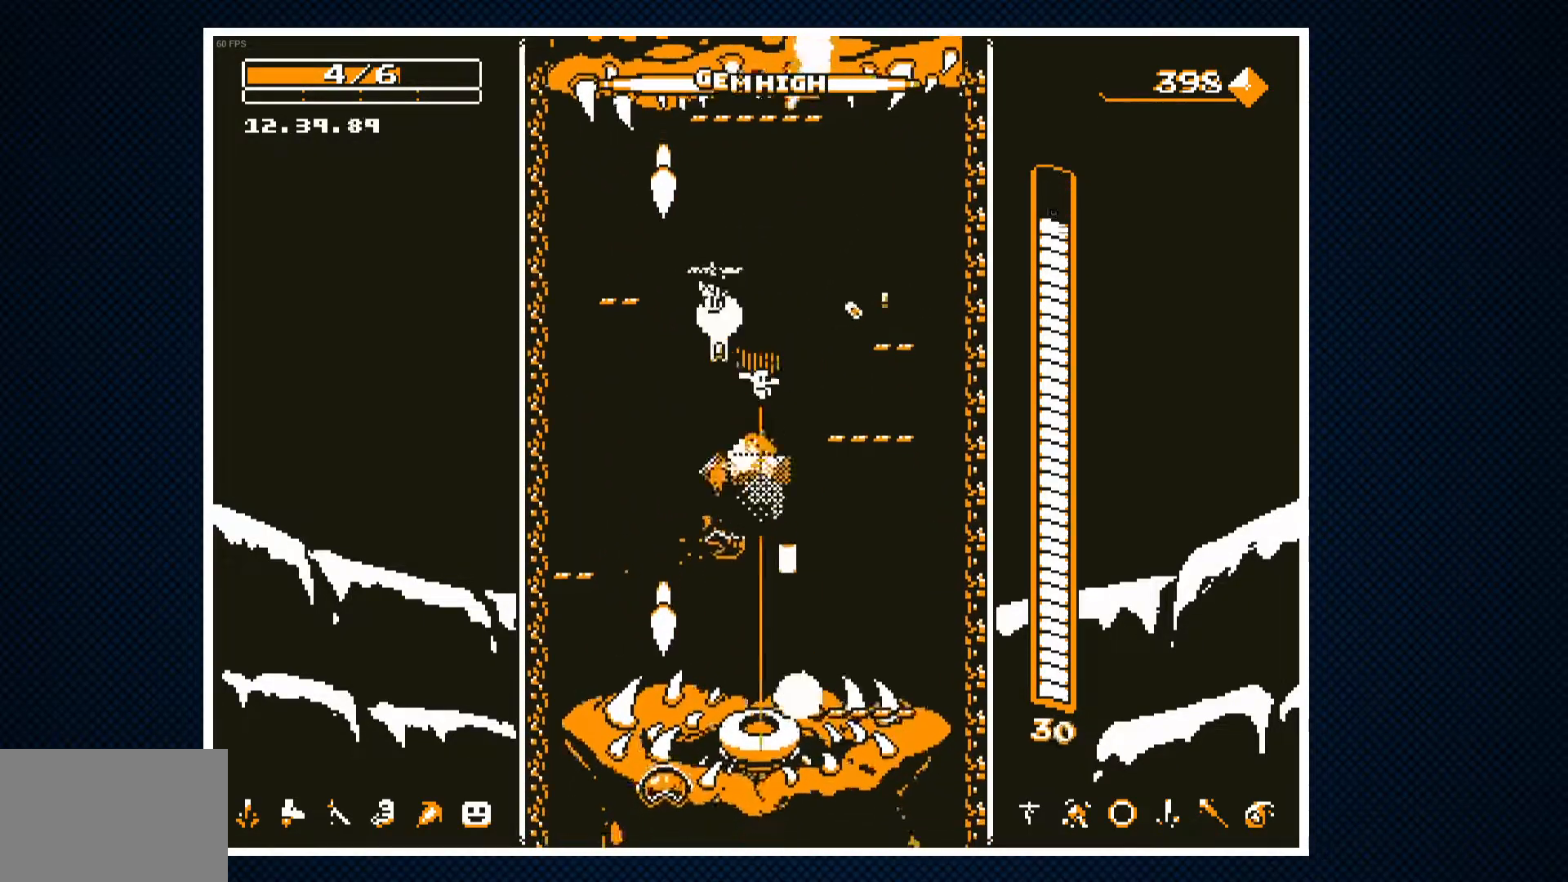
{"buttons": ["CROSS"], "events": [[100, "DPAD_RIGHT", "down"], [150, "DPAD_RIGHT", "up"]]}
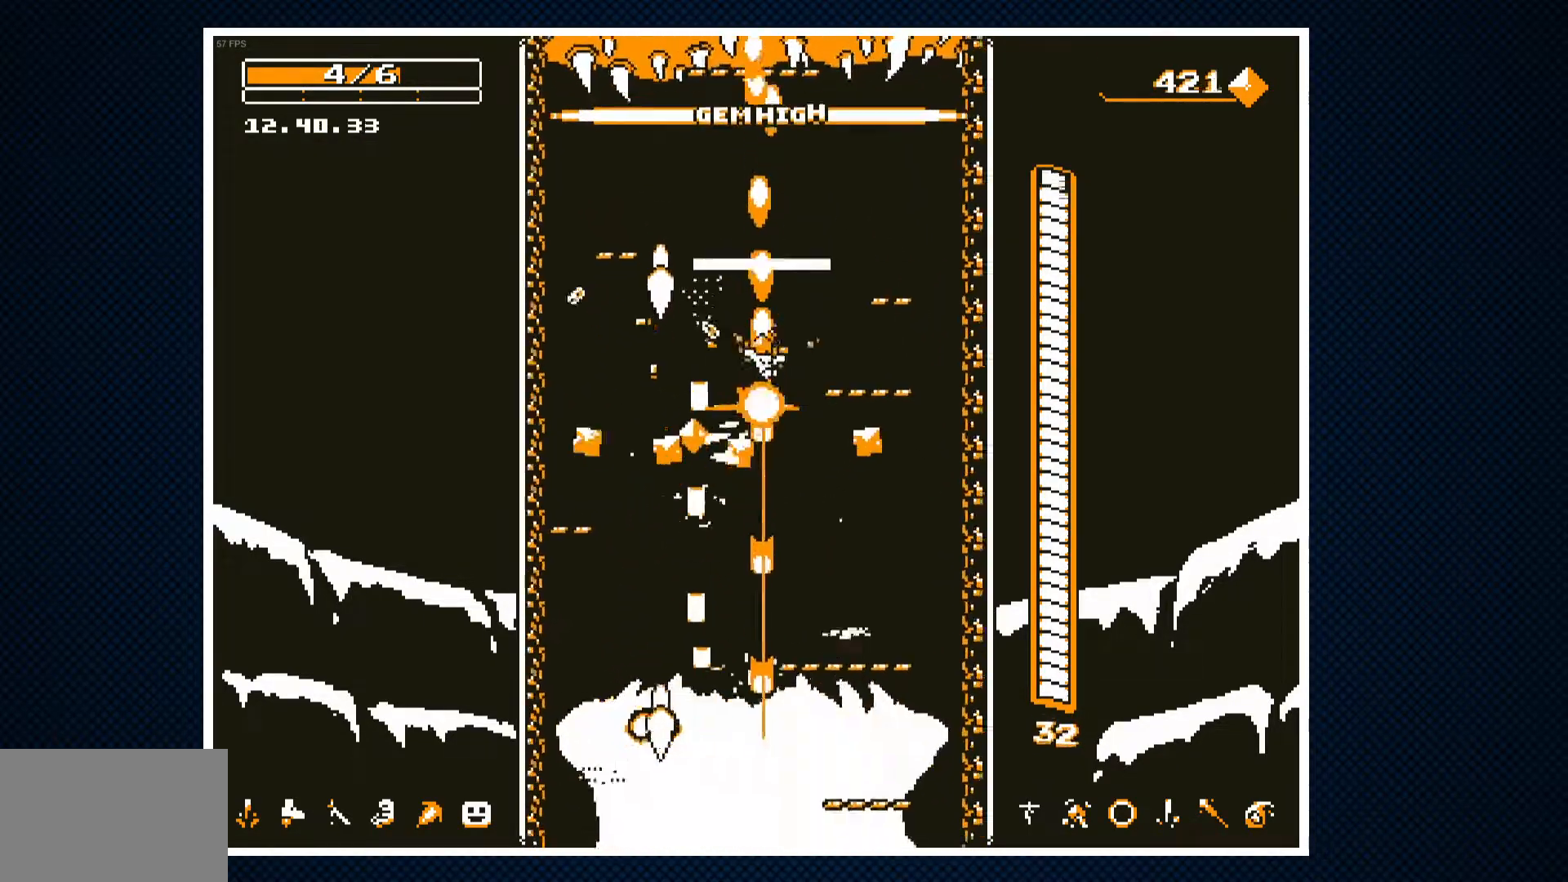
{"buttons": ["CROSS"], "events": []}
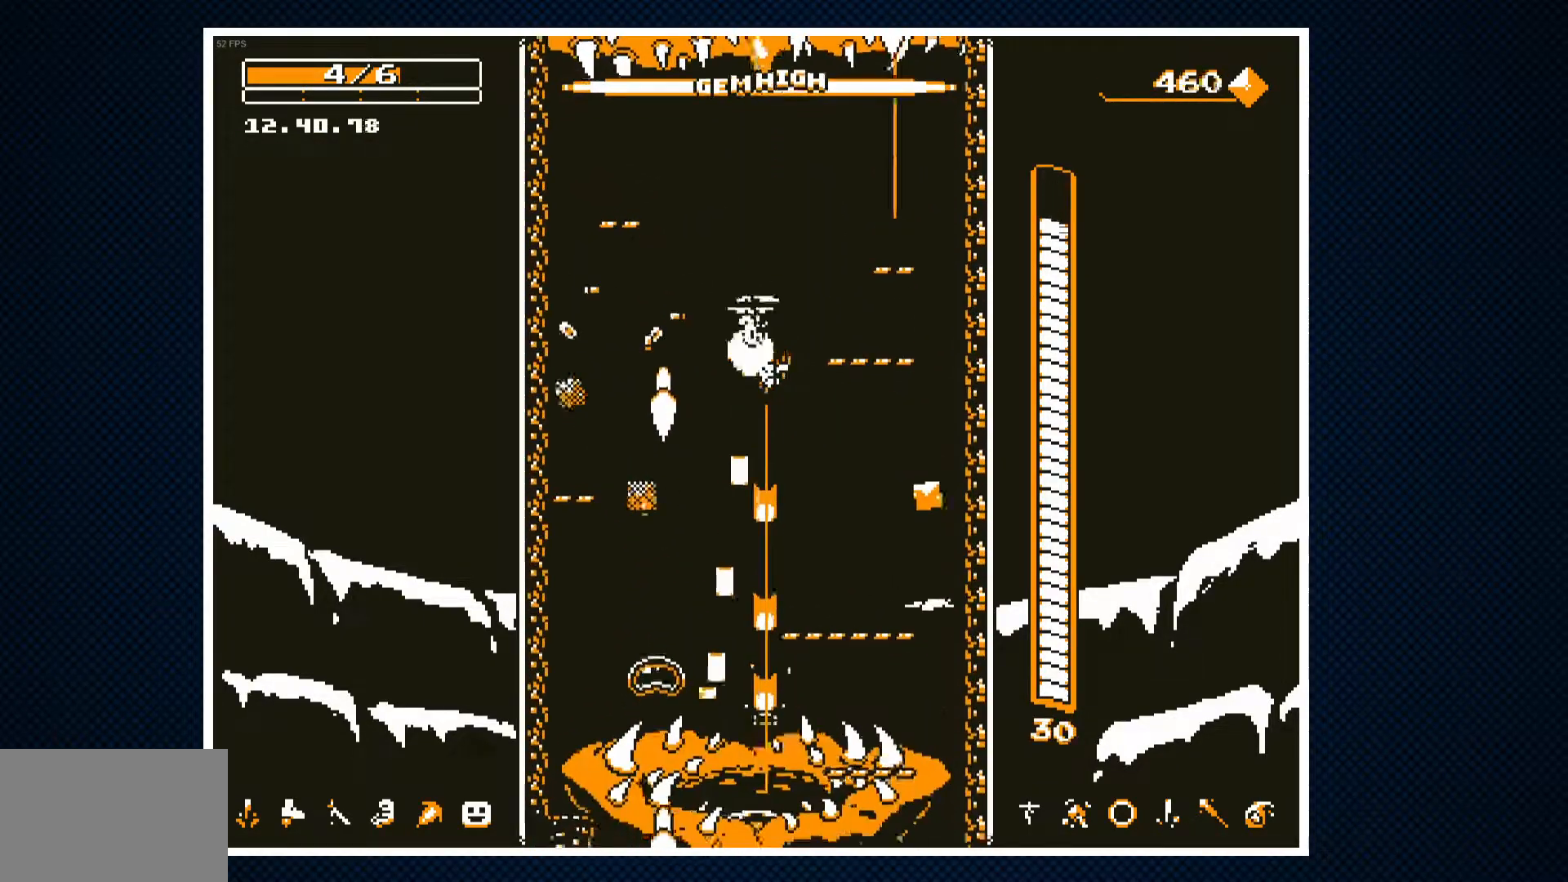
{"buttons": [], "events": [[167, "CROSS", "up"], [283, "DPAD_RIGHT", "down"], [433, "DPAD_RIGHT", "up"]]}
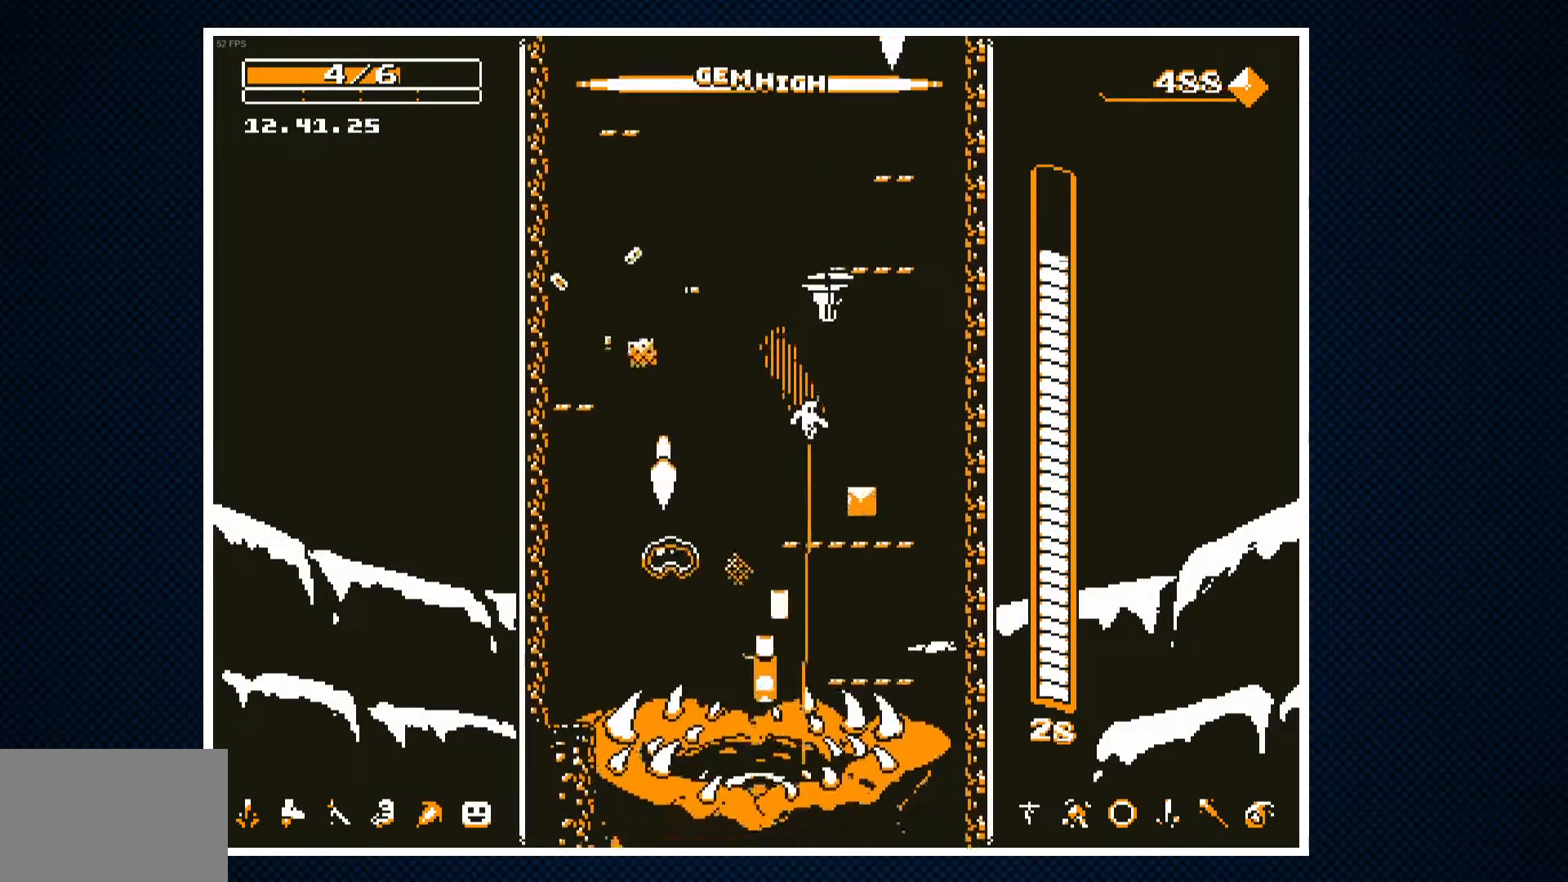
{"buttons": ["CROSS"], "events": [[150, "DPAD_LEFT", "down"], [233, "CROSS", "down"], [350, "CROSS", "up"], [400, "DPAD_LEFT", "up"], [417, "CROSS", "down"], [467, "DPAD_RIGHT", "down"], [500, "DPAD_RIGHT", "up"]]}
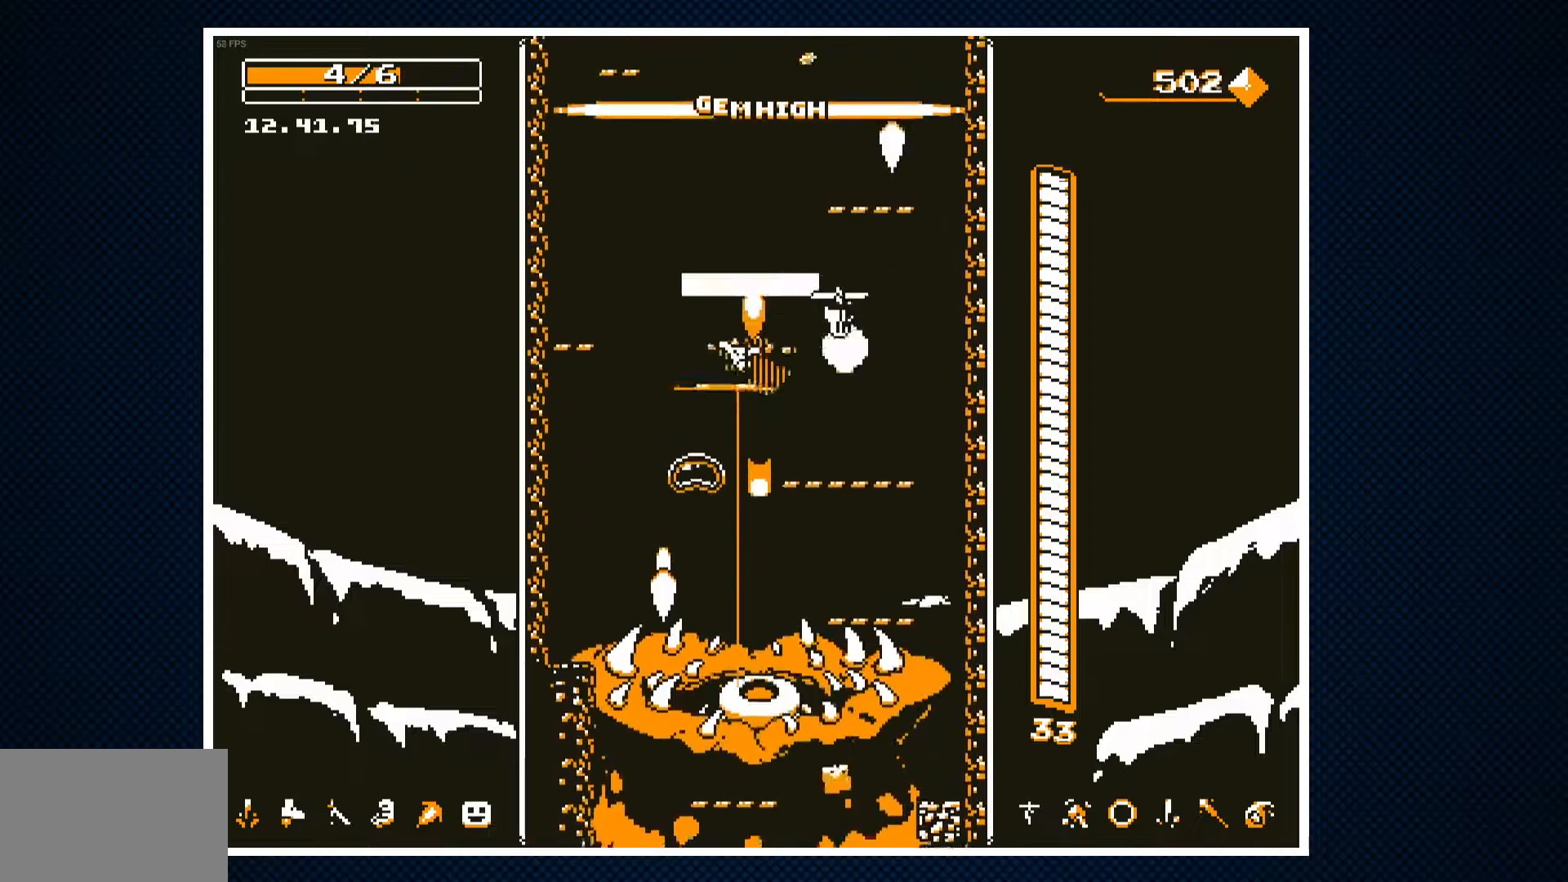
{"buttons": ["CROSS"], "events": []}
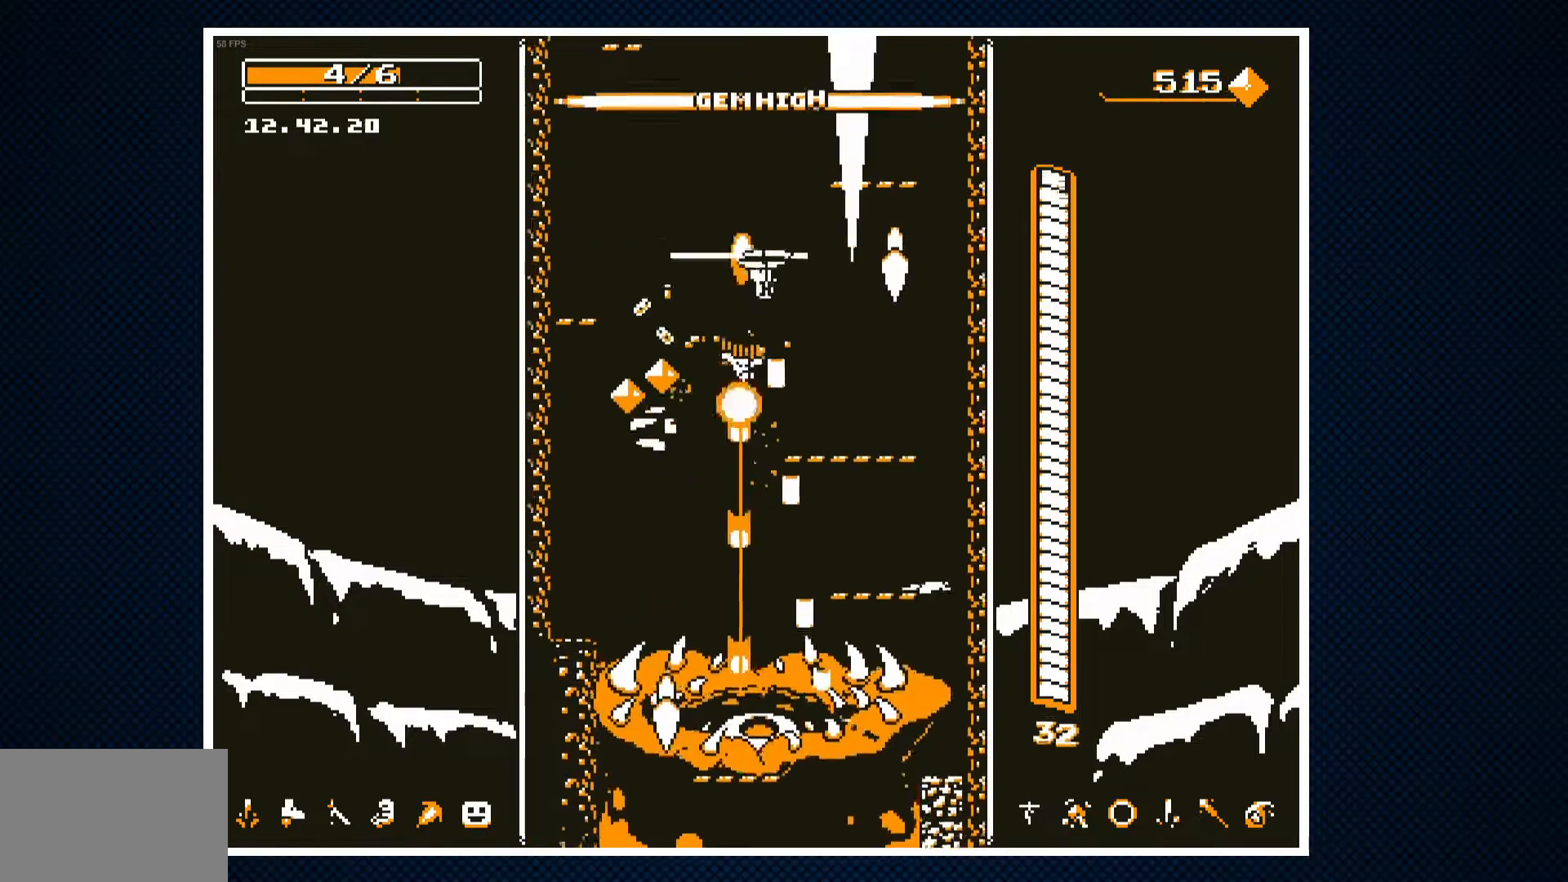
{"buttons": ["CROSS"], "events": [[50, "DPAD_RIGHT", "down"], [83, "DPAD_RIGHT", "up"], [283, "DPAD_RIGHT", "down"], [417, "DPAD_RIGHT", "up"]]}
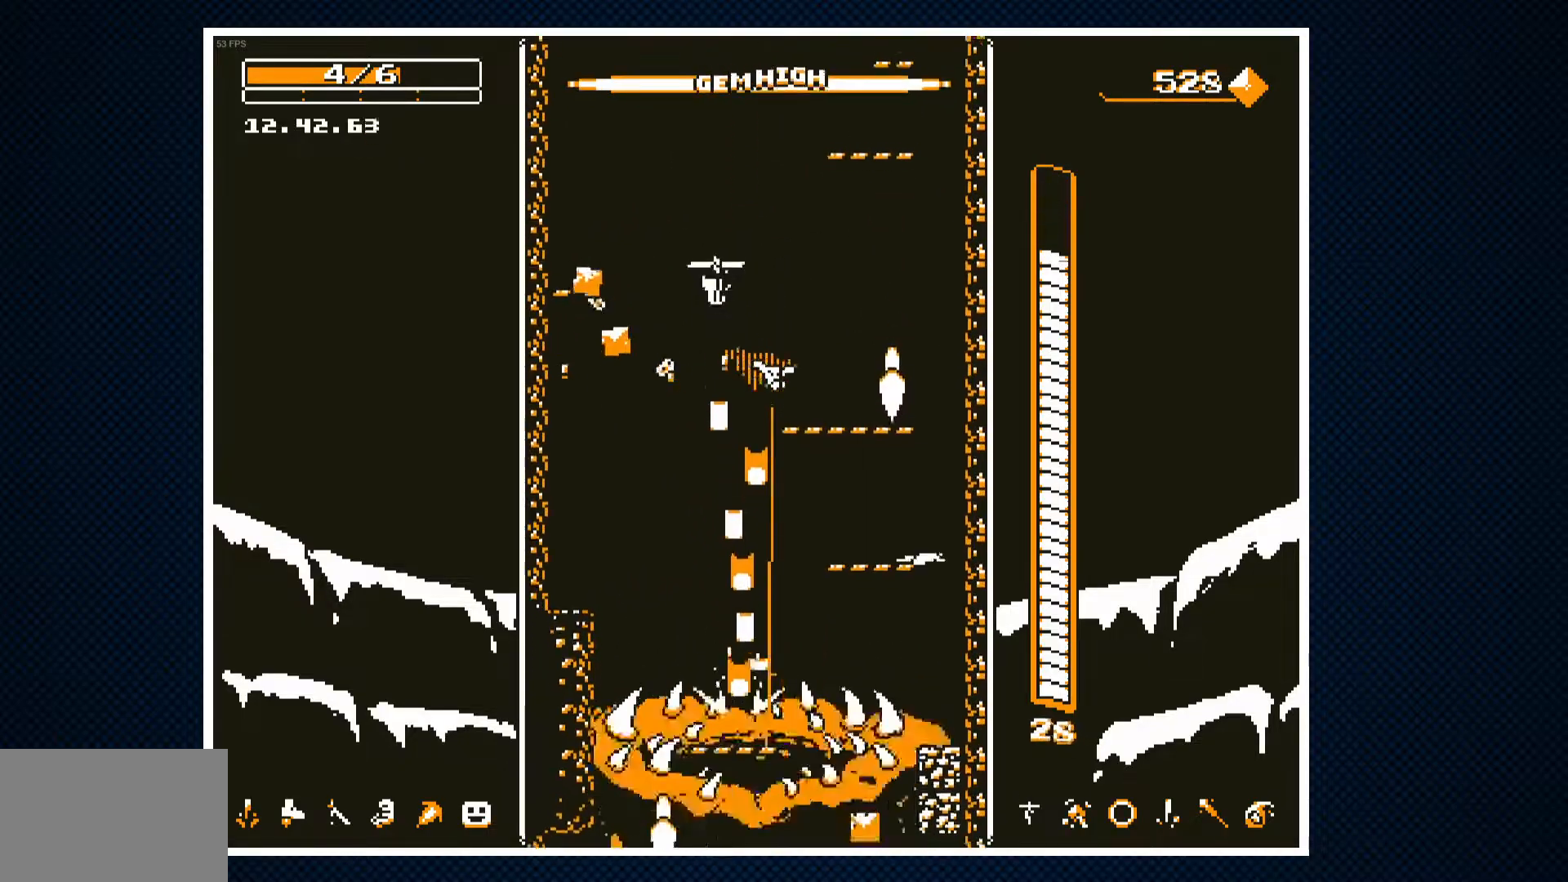
{"buttons": [], "events": [[200, "DPAD_RIGHT", "down"], [383, "DPAD_RIGHT", "up"], [500, "CROSS", "up"]]}
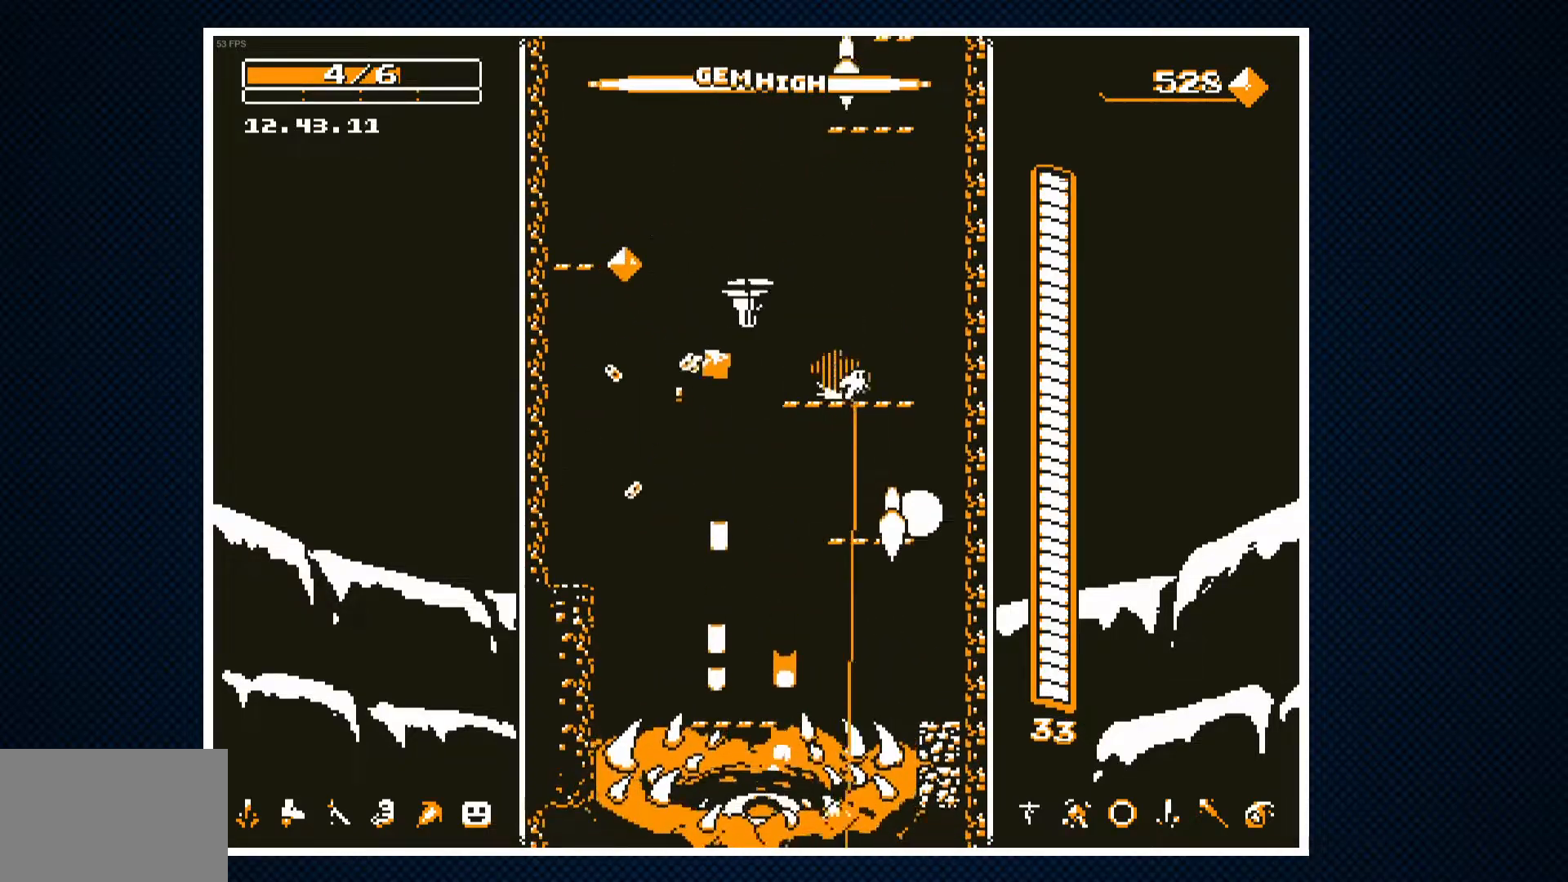
{"buttons": ["CROSS"], "events": [[67, "DPAD_LEFT", "down"], [167, "CROSS", "down"], [217, "CROSS", "up"], [333, "DPAD_LEFT", "up"], [433, "CROSS", "down"], [433, "DPAD_RIGHT", "down"], [500, "DPAD_RIGHT", "up"]]}
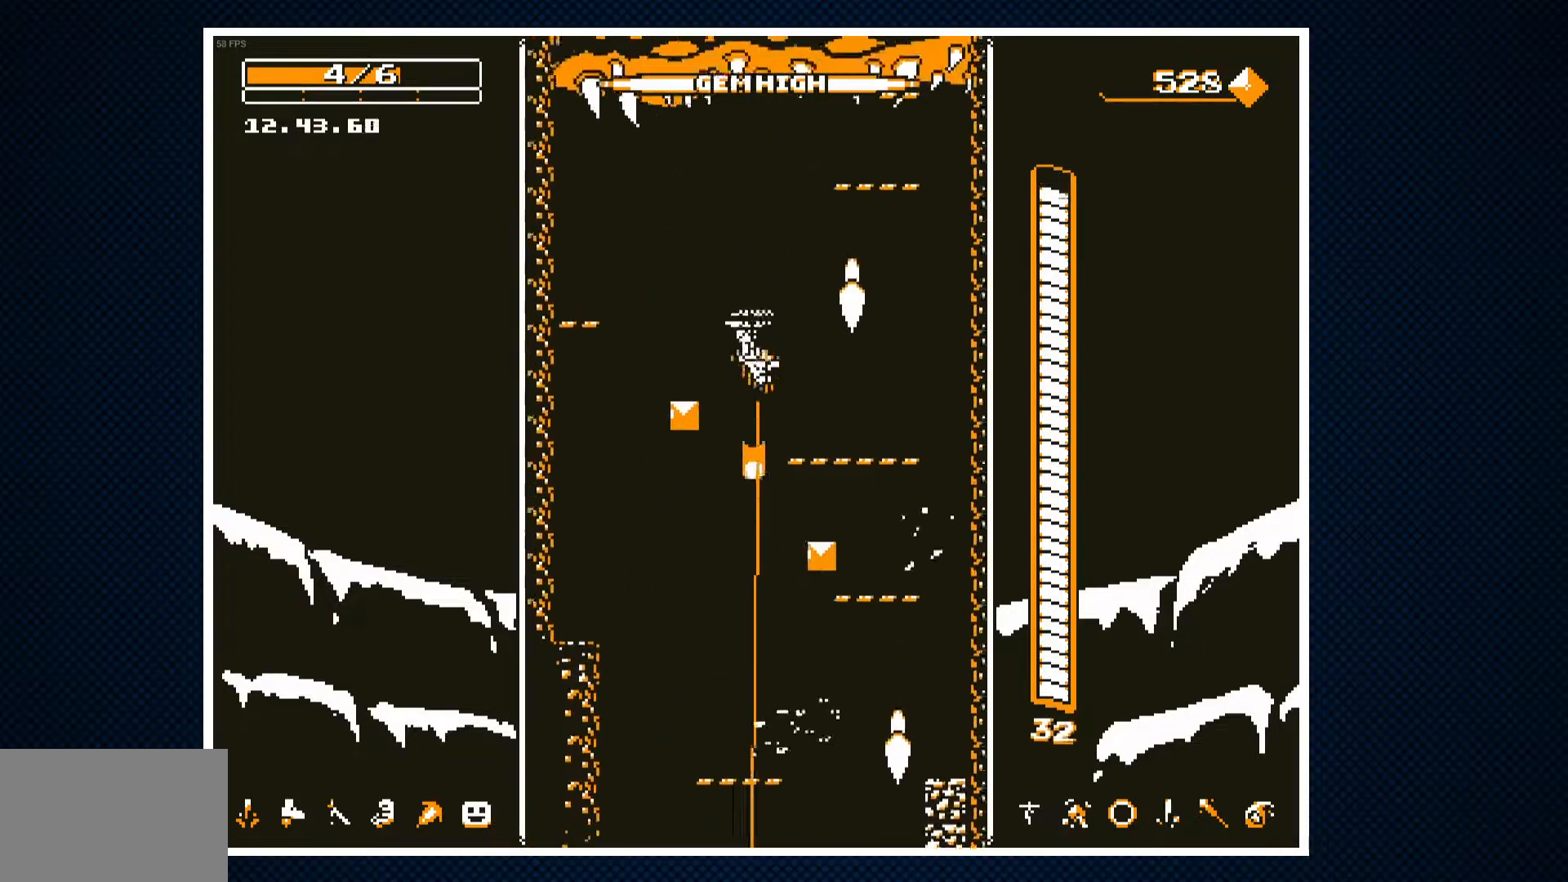
{"buttons": ["CROSS"], "events": []}